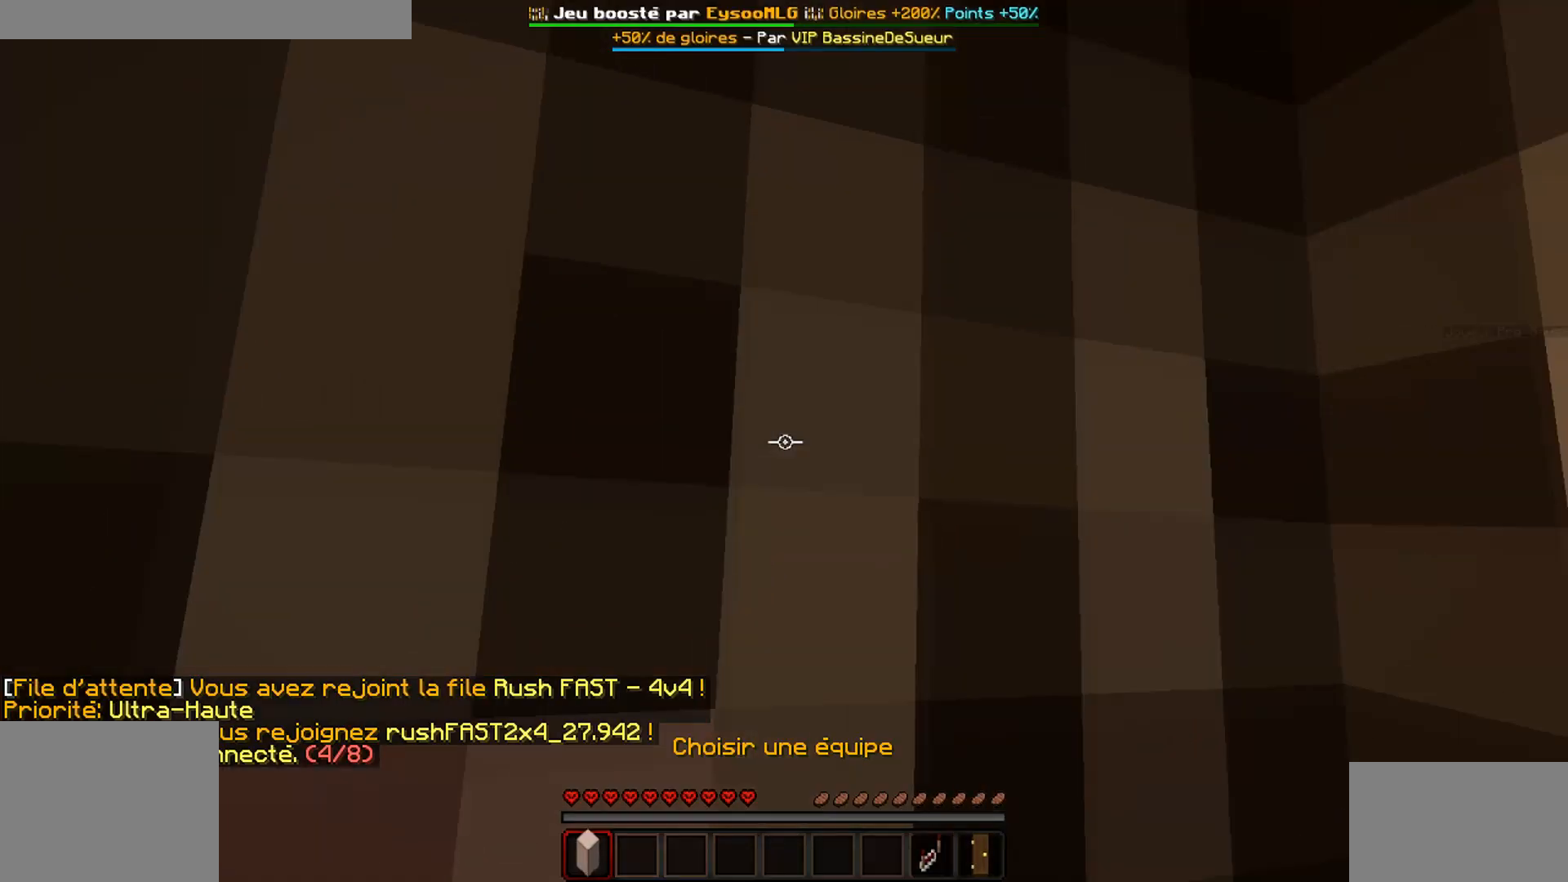
Gameplay with keyboard and mouse; each line is a JSON object with the keys and mouse buttons held at the frame after it. "events" lists presses ("down") and releases ("up") of "d", "q", "s", "z", "mouse_left" and "mouse_right" between this image and that frame as [ms after this image, input, new state], when the widget could be followed in between. "mouse_left", "mouse_right" = the "left", "right" buttons of the "mouse" list. No other keys are recorded. Fast repeated clicks can show as one long hold. Mouse movement is not recorded.
{"keys": ["z"], "mouse": [], "events": [[184, "q", "up"]]}
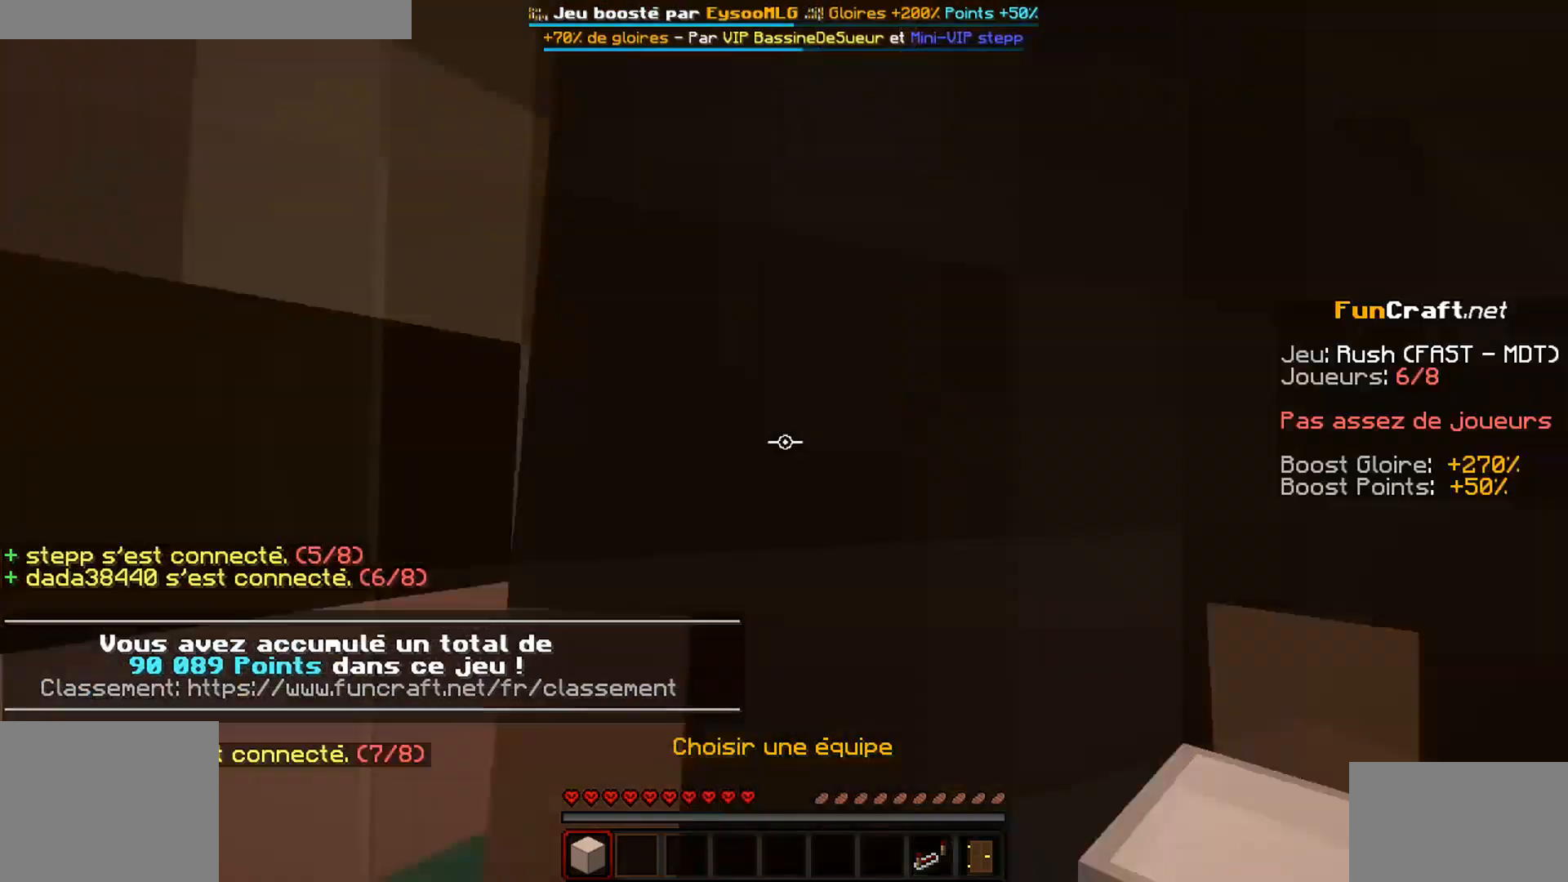
{"keys": ["z"], "mouse": [], "events": []}
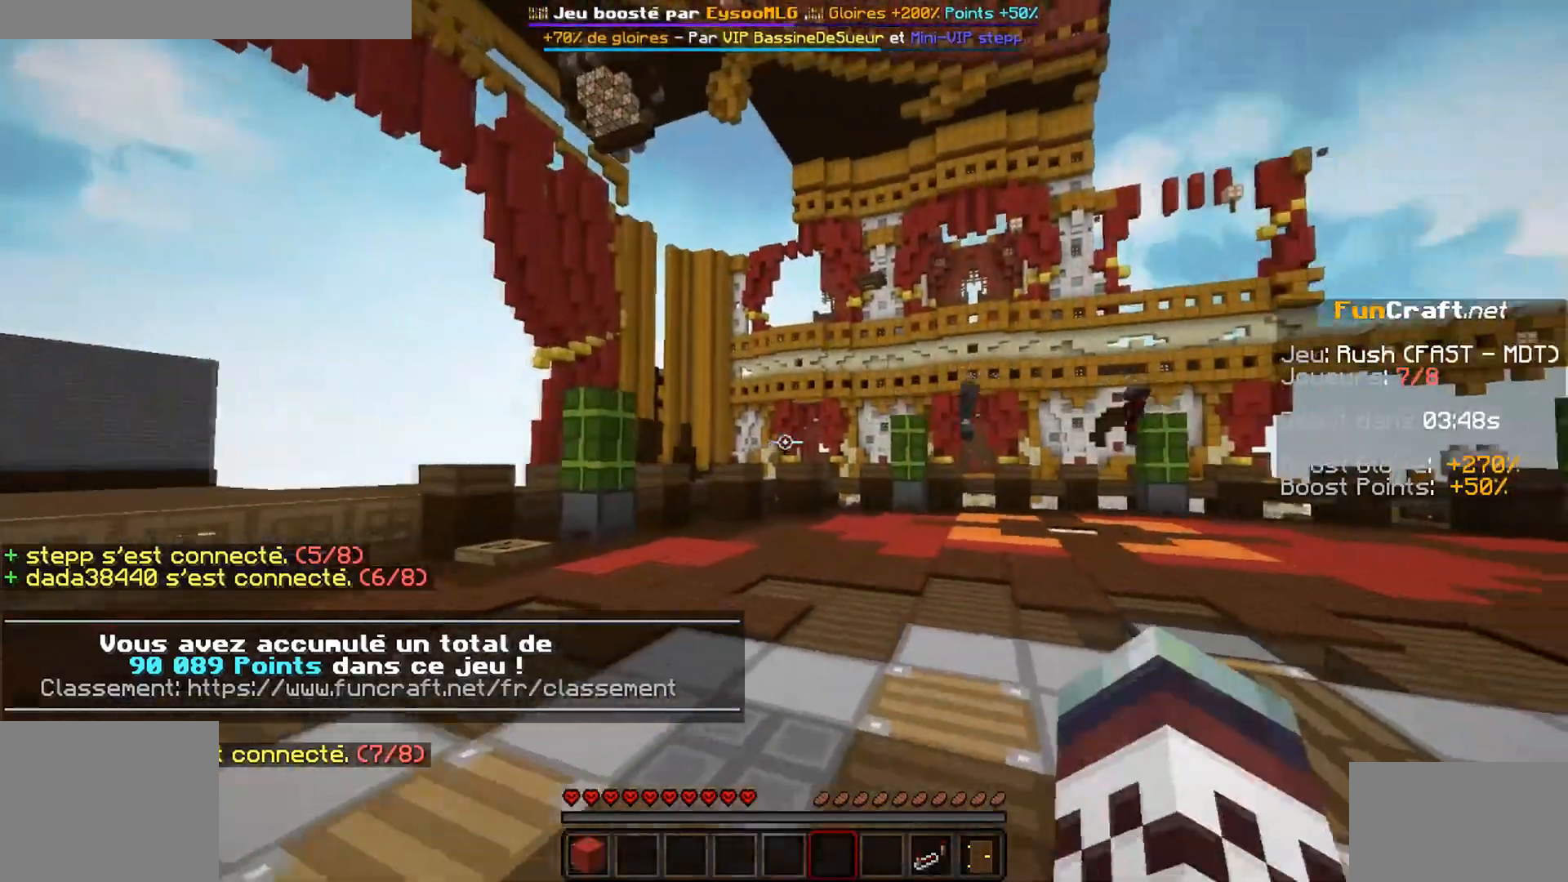
{"keys": ["z"], "mouse": [], "events": []}
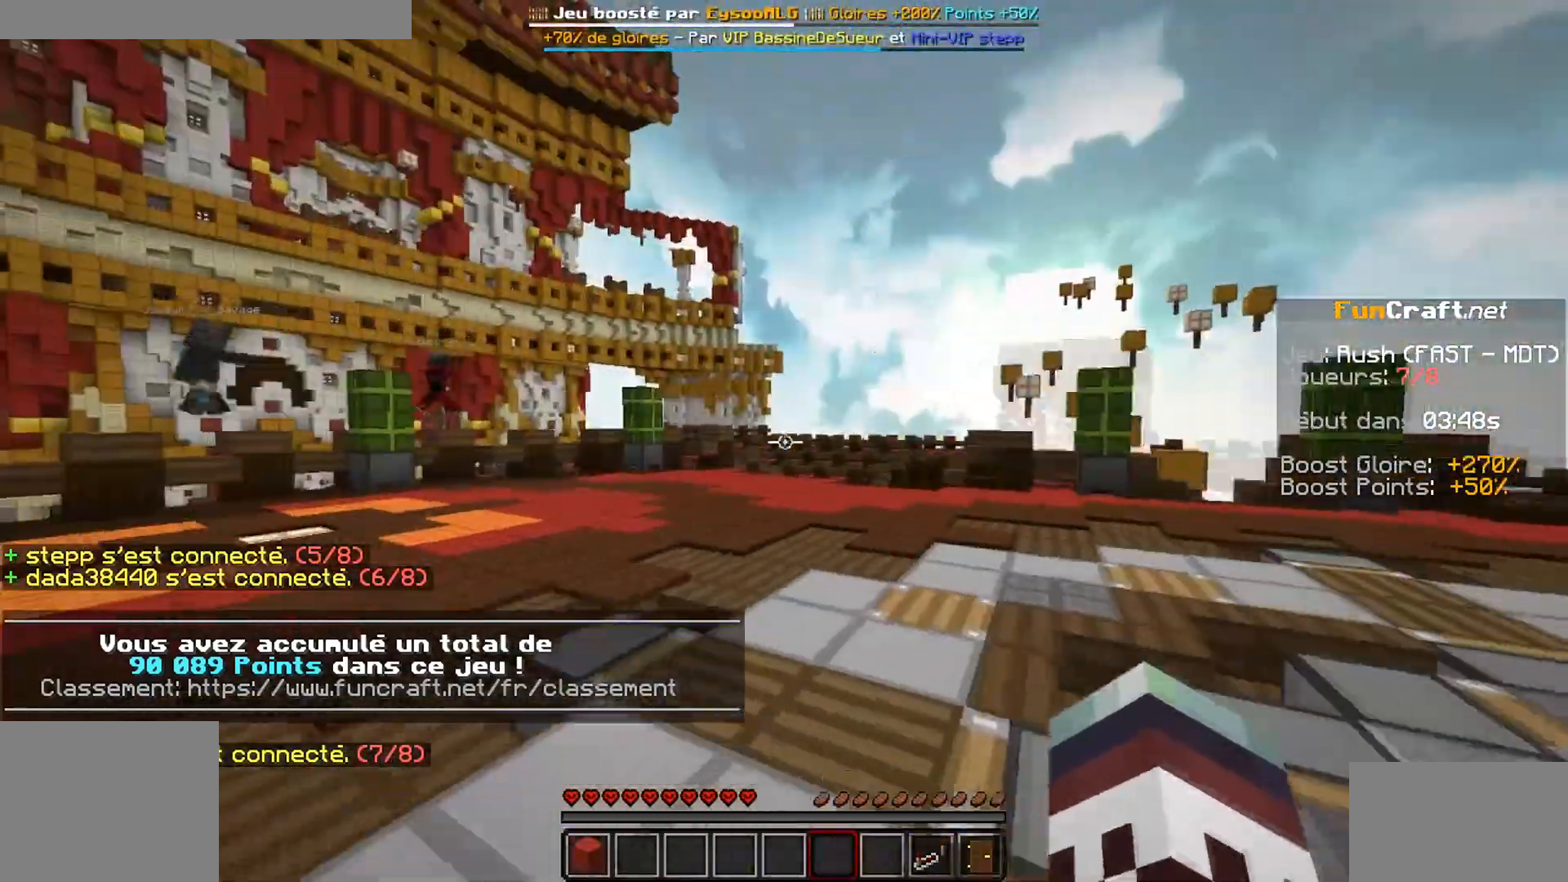
{"keys": ["z"], "mouse": [], "events": []}
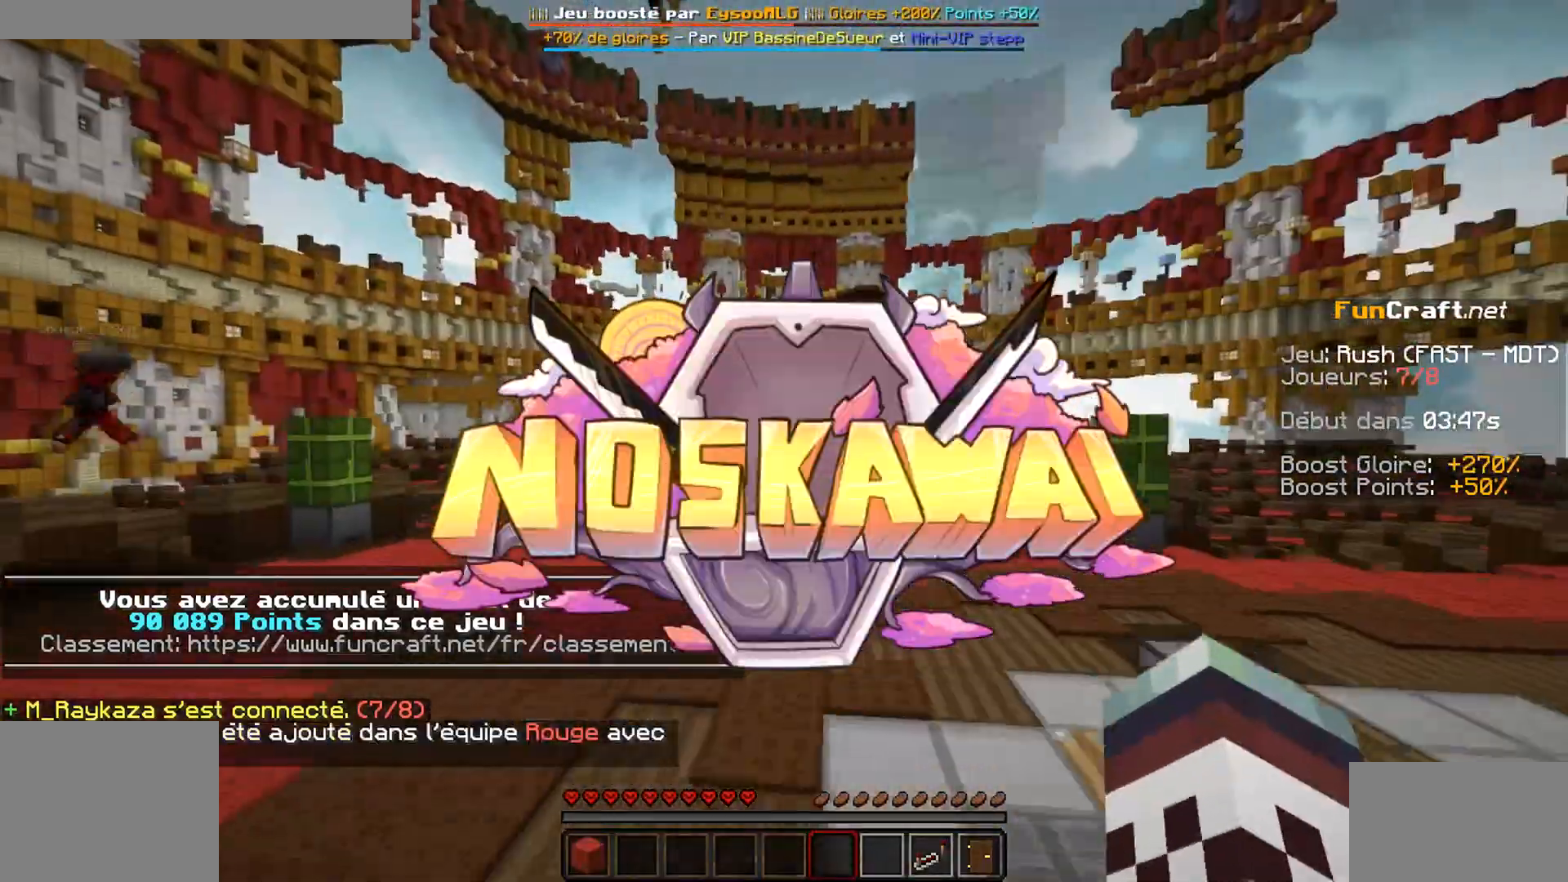
{"keys": ["z"], "mouse": [], "events": []}
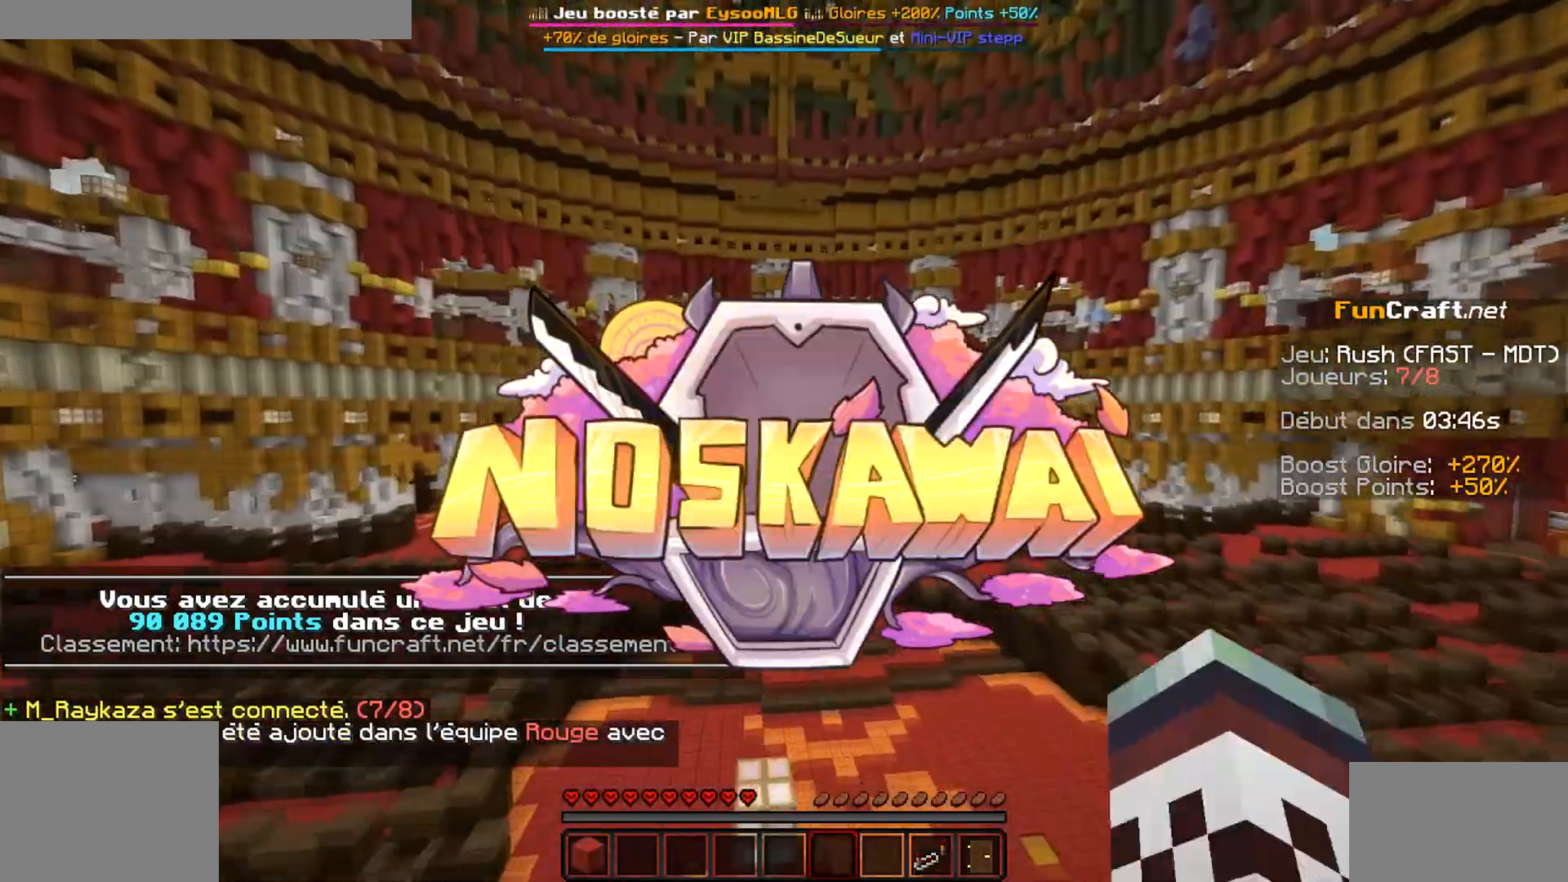
{"keys": ["z"], "mouse": [], "events": []}
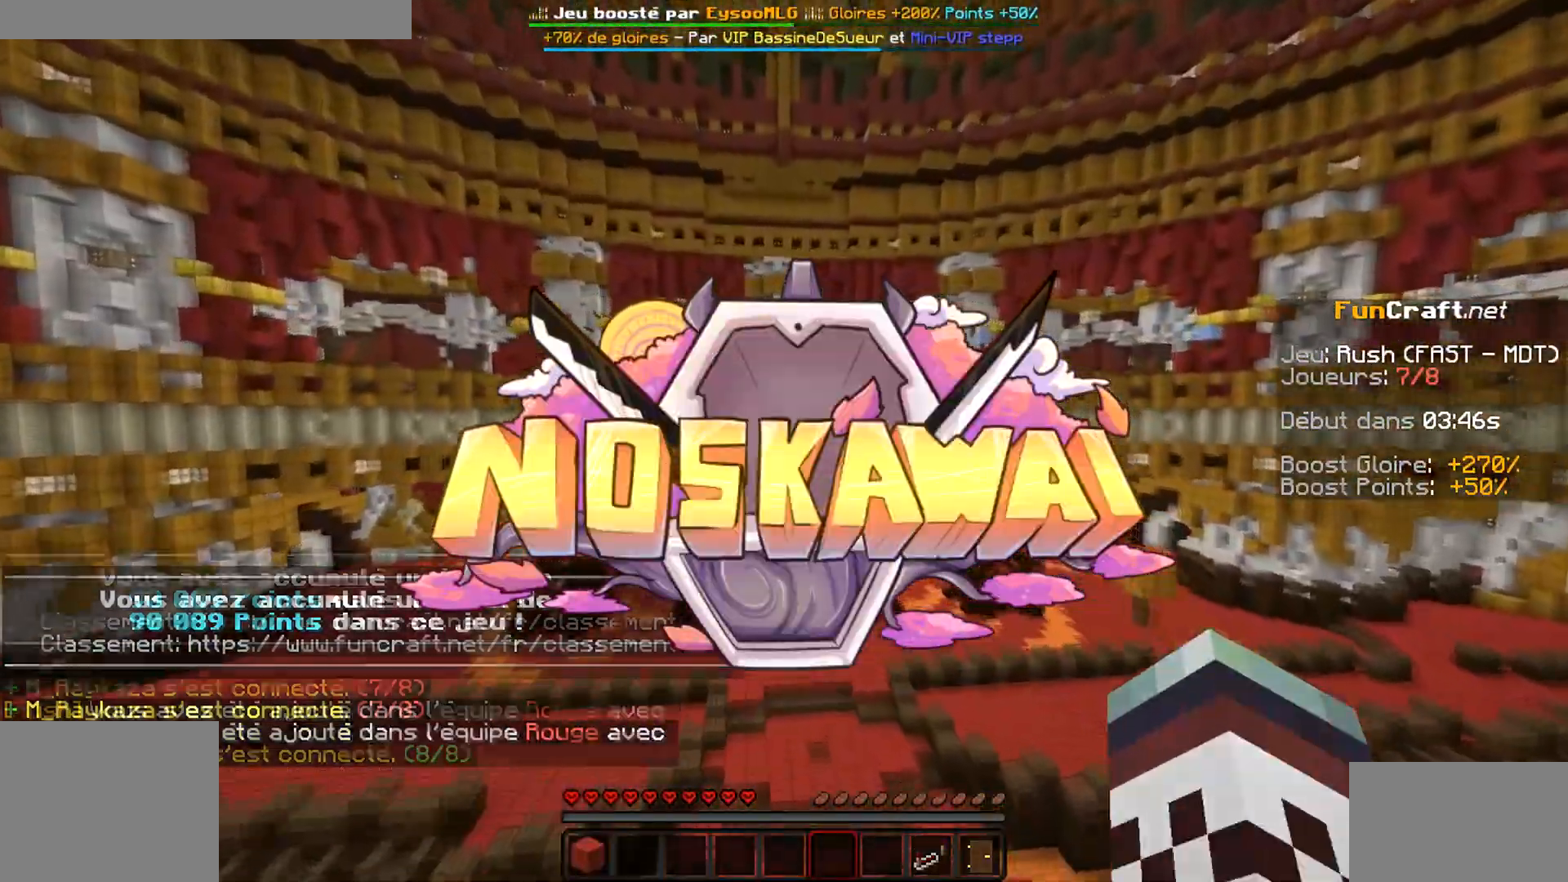
{"keys": ["z"], "mouse": [], "events": [[34, "mouse_left", "down"], [134, "mouse_left", "up"], [284, "mouse_left", "down"], [384, "mouse_left", "up"]]}
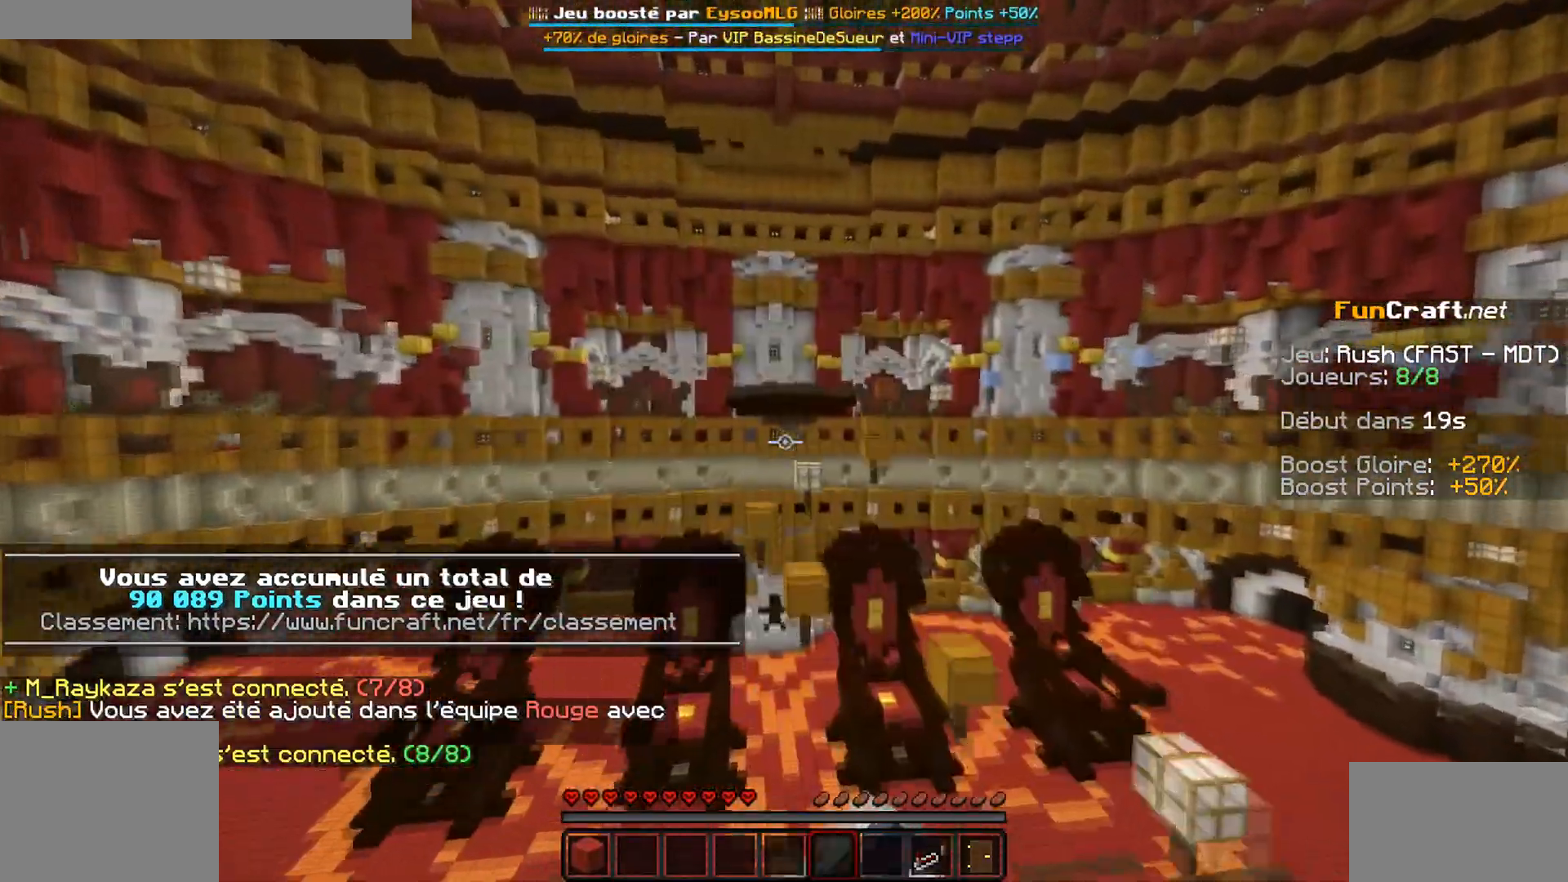
{"keys": ["z"], "mouse": [], "events": []}
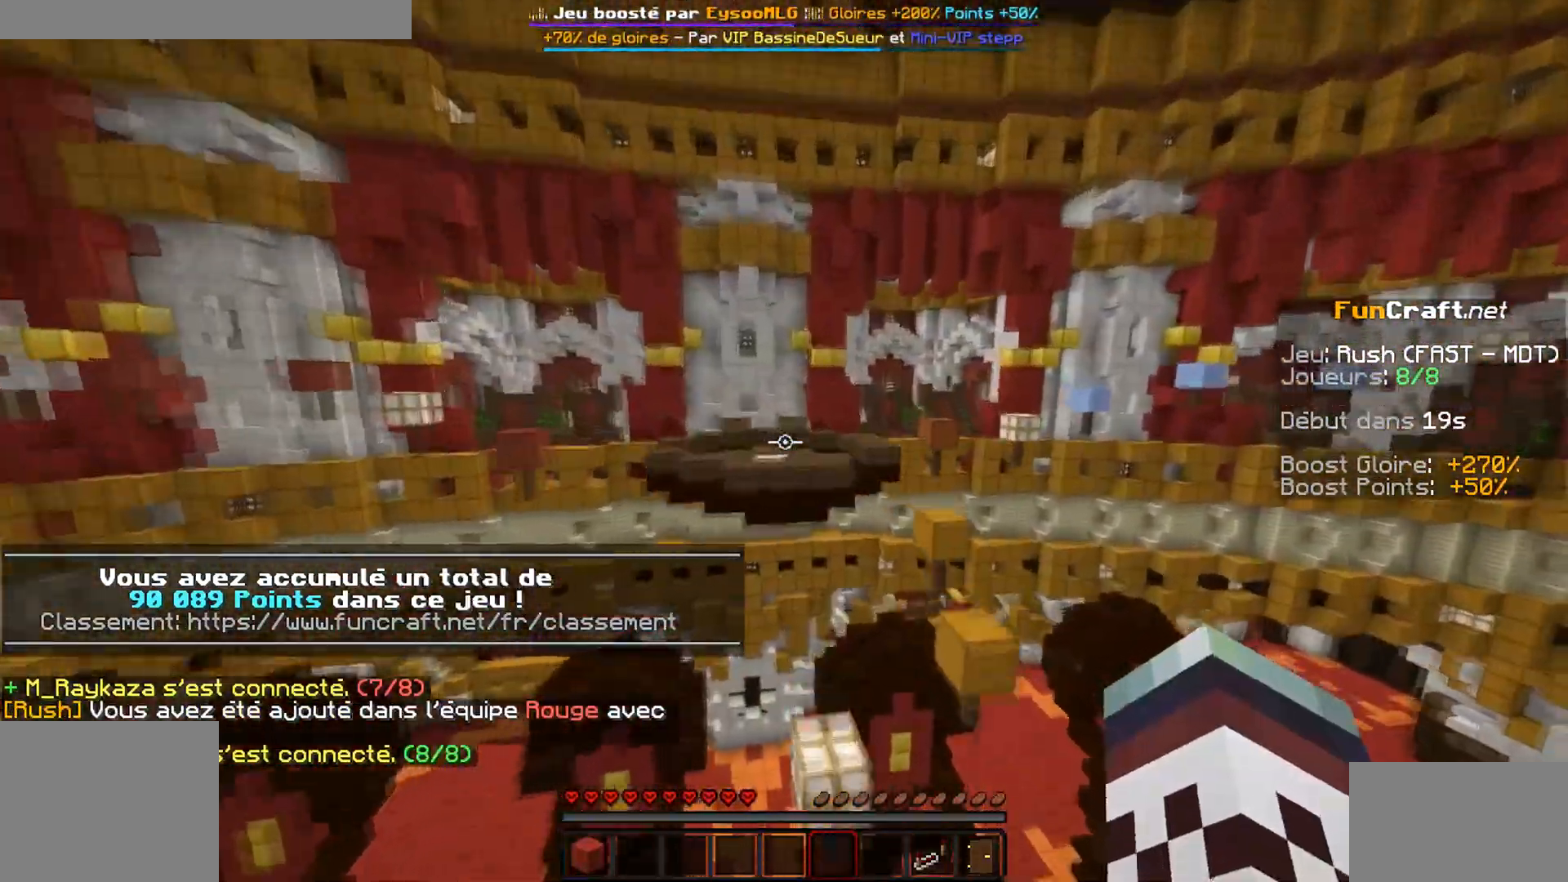
{"keys": [], "mouse": [], "events": [[151, "z", "up"]]}
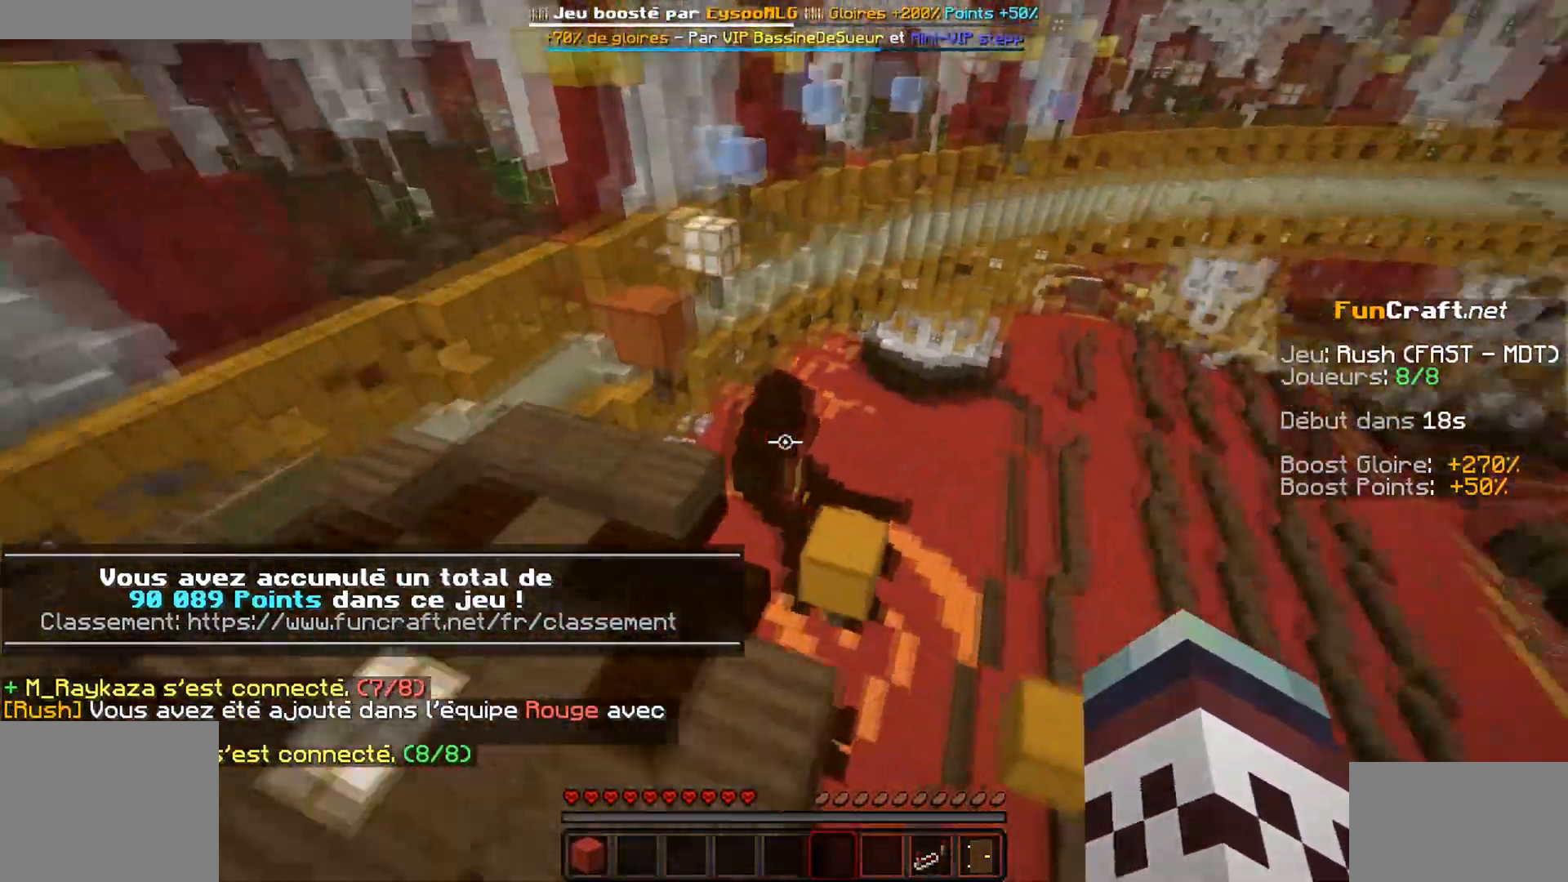
{"keys": ["z"], "mouse": [], "events": [[33, "z", "down"]]}
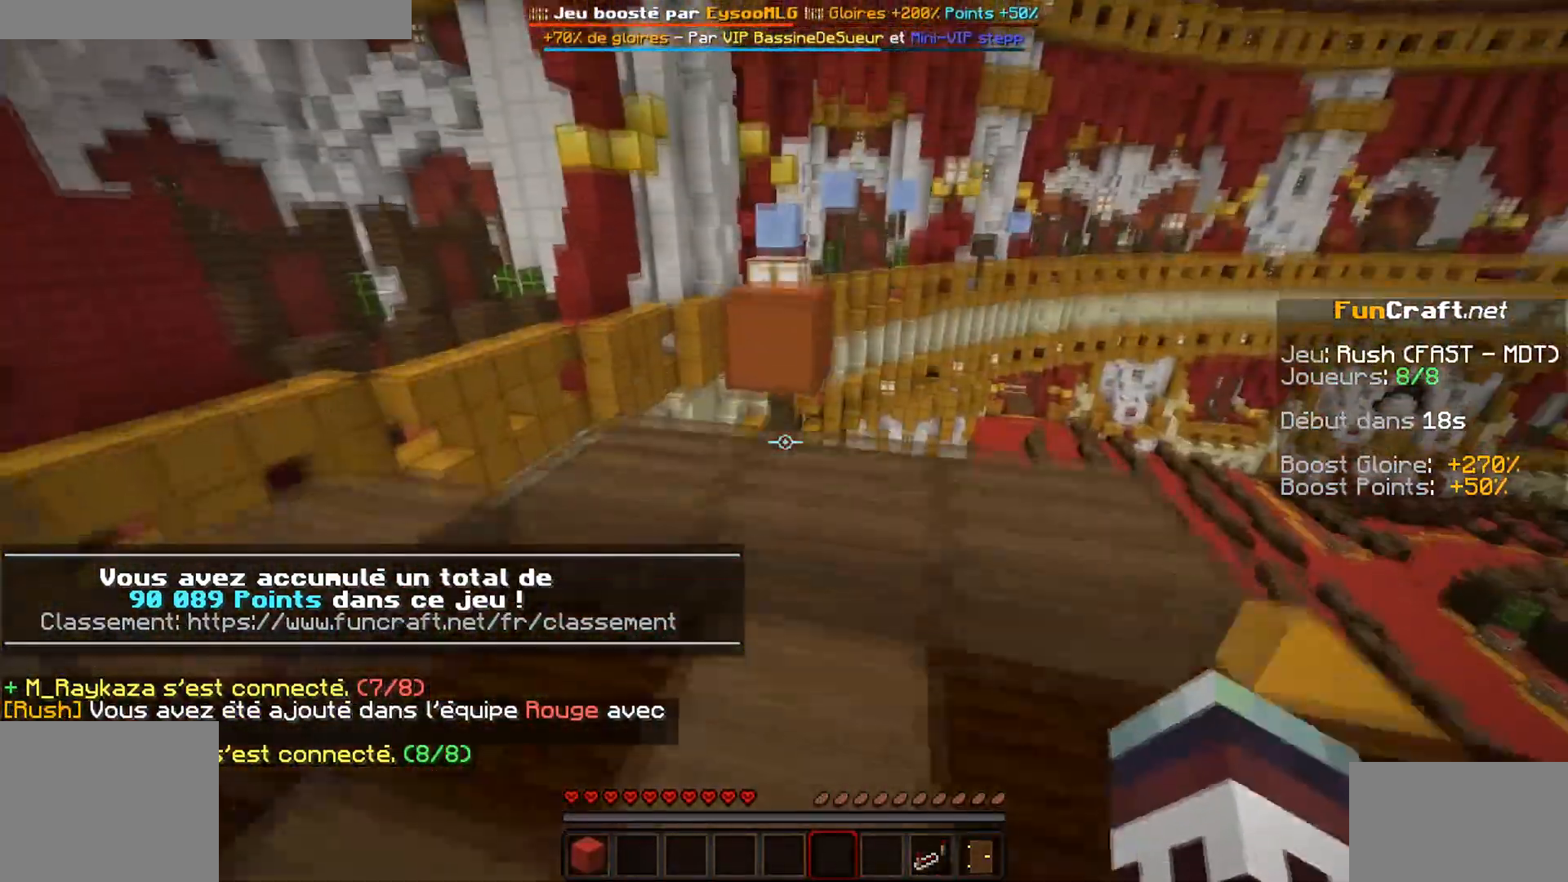
{"keys": ["z"], "mouse": [], "events": []}
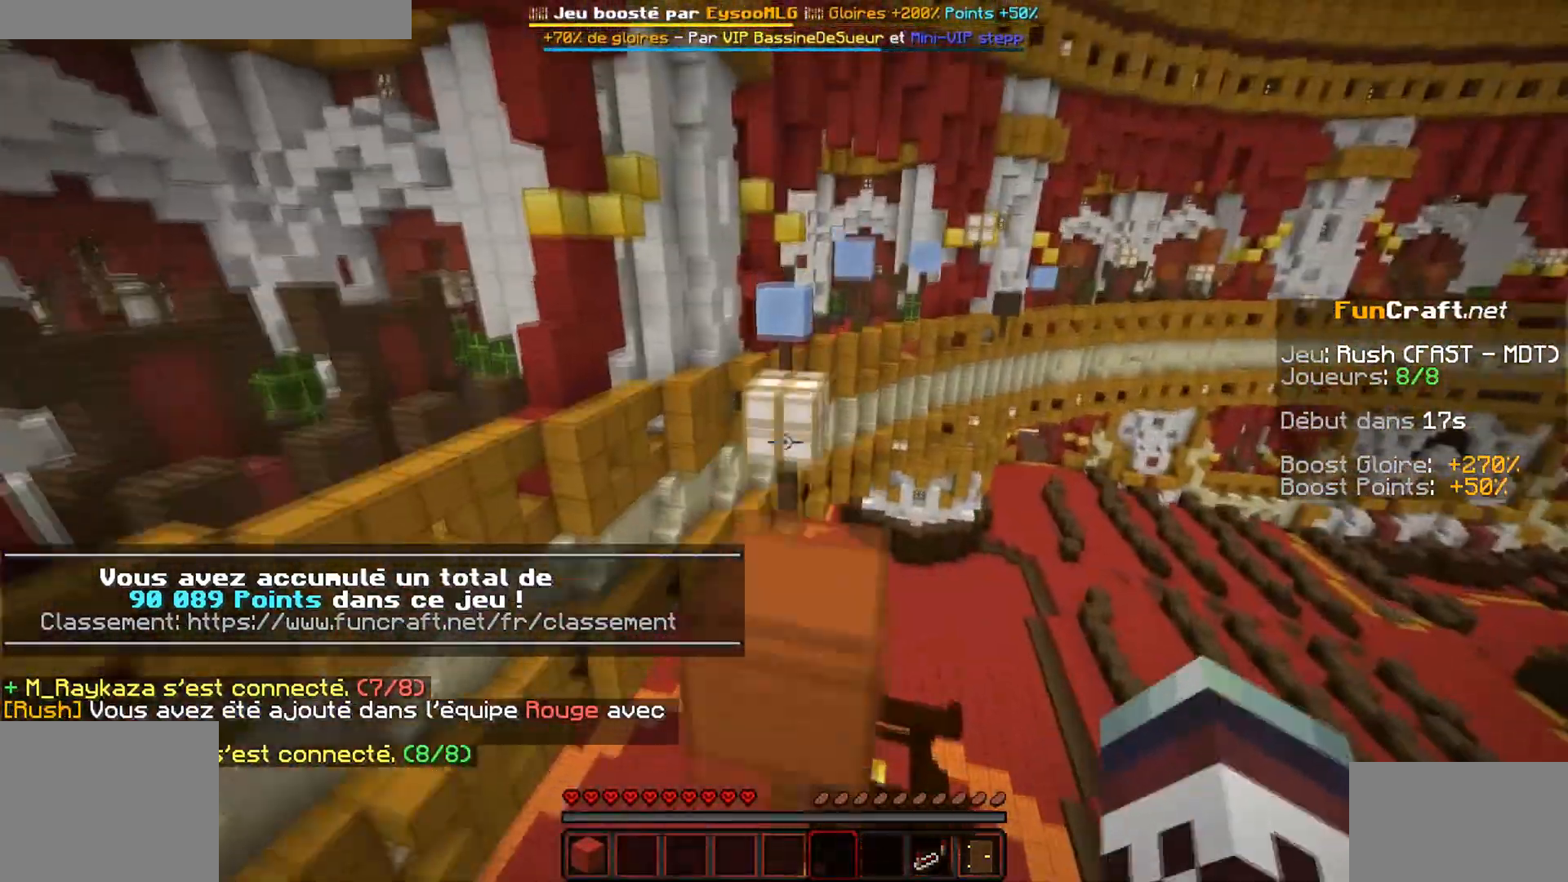
{"keys": ["z"], "mouse": [], "events": []}
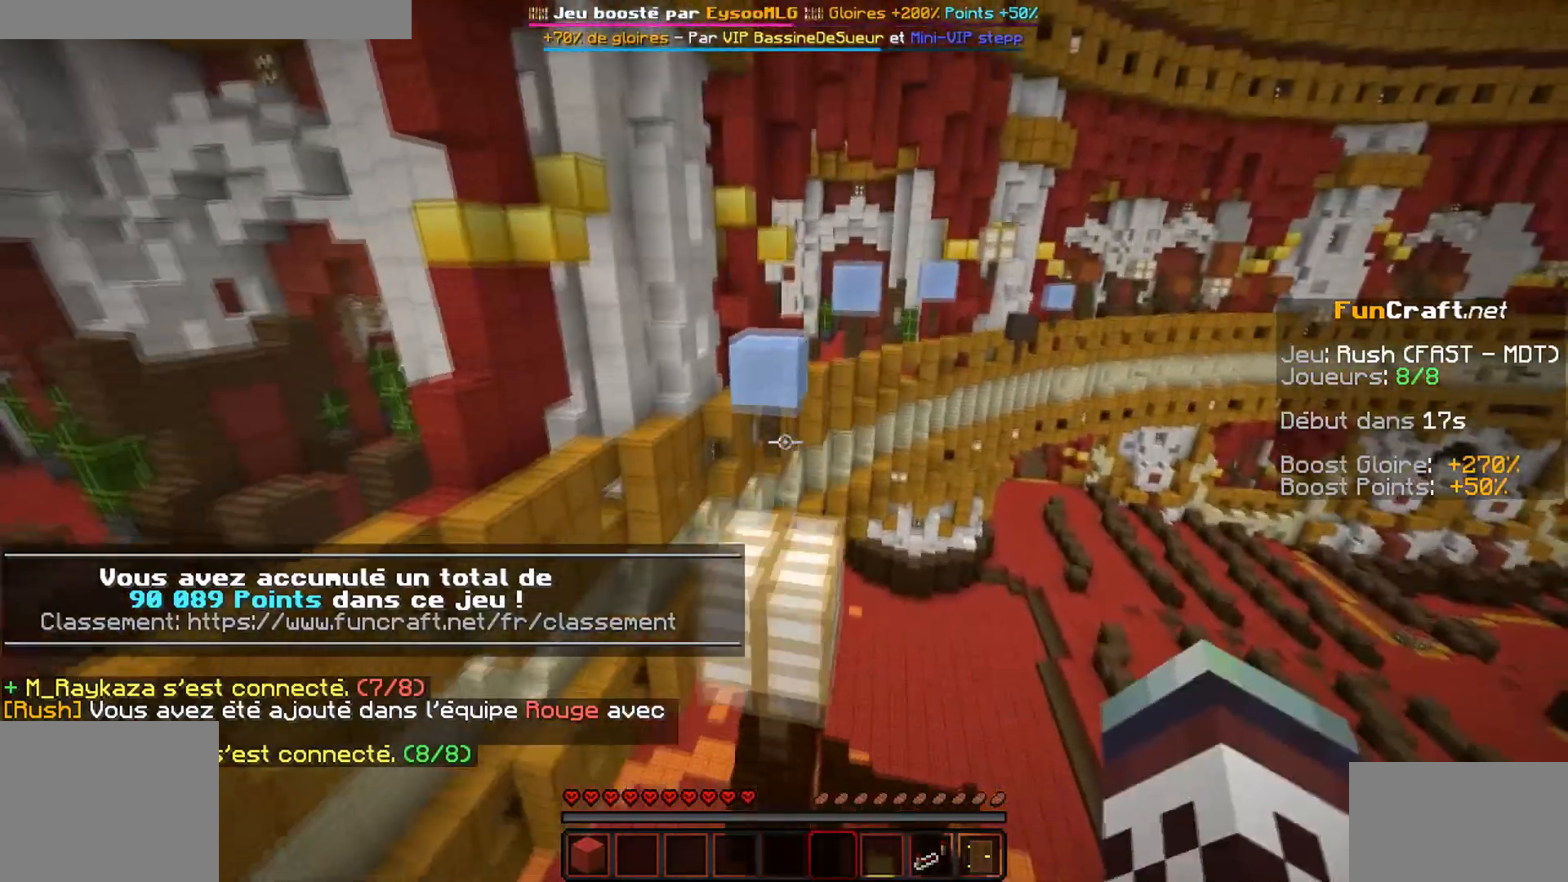
{"keys": ["z"], "mouse": [], "events": []}
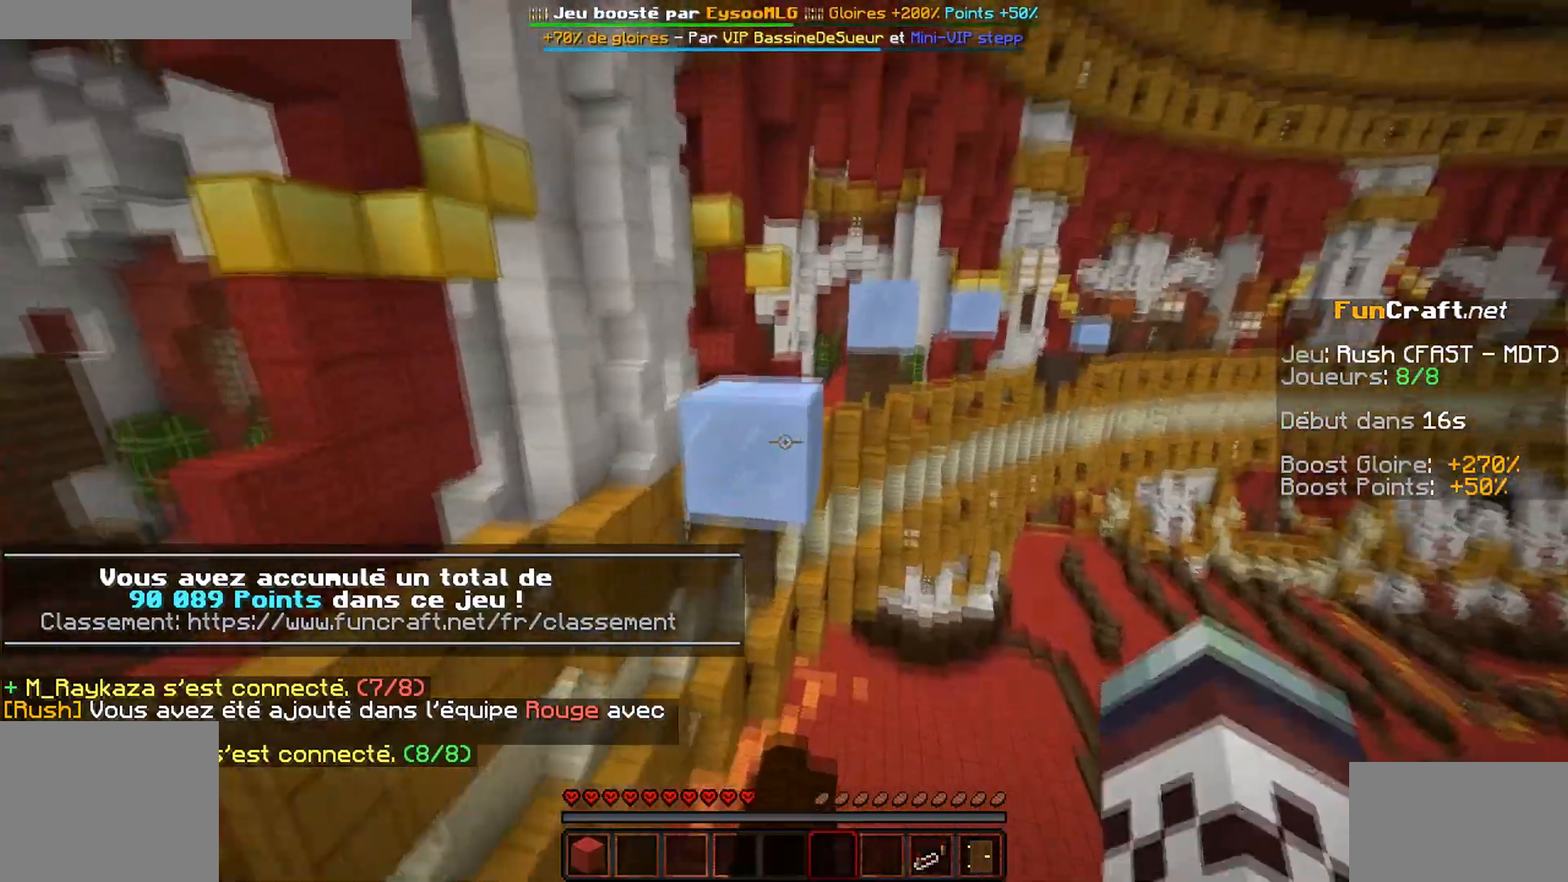
{"keys": ["d", "z"], "mouse": [], "events": [[350, "d", "down"]]}
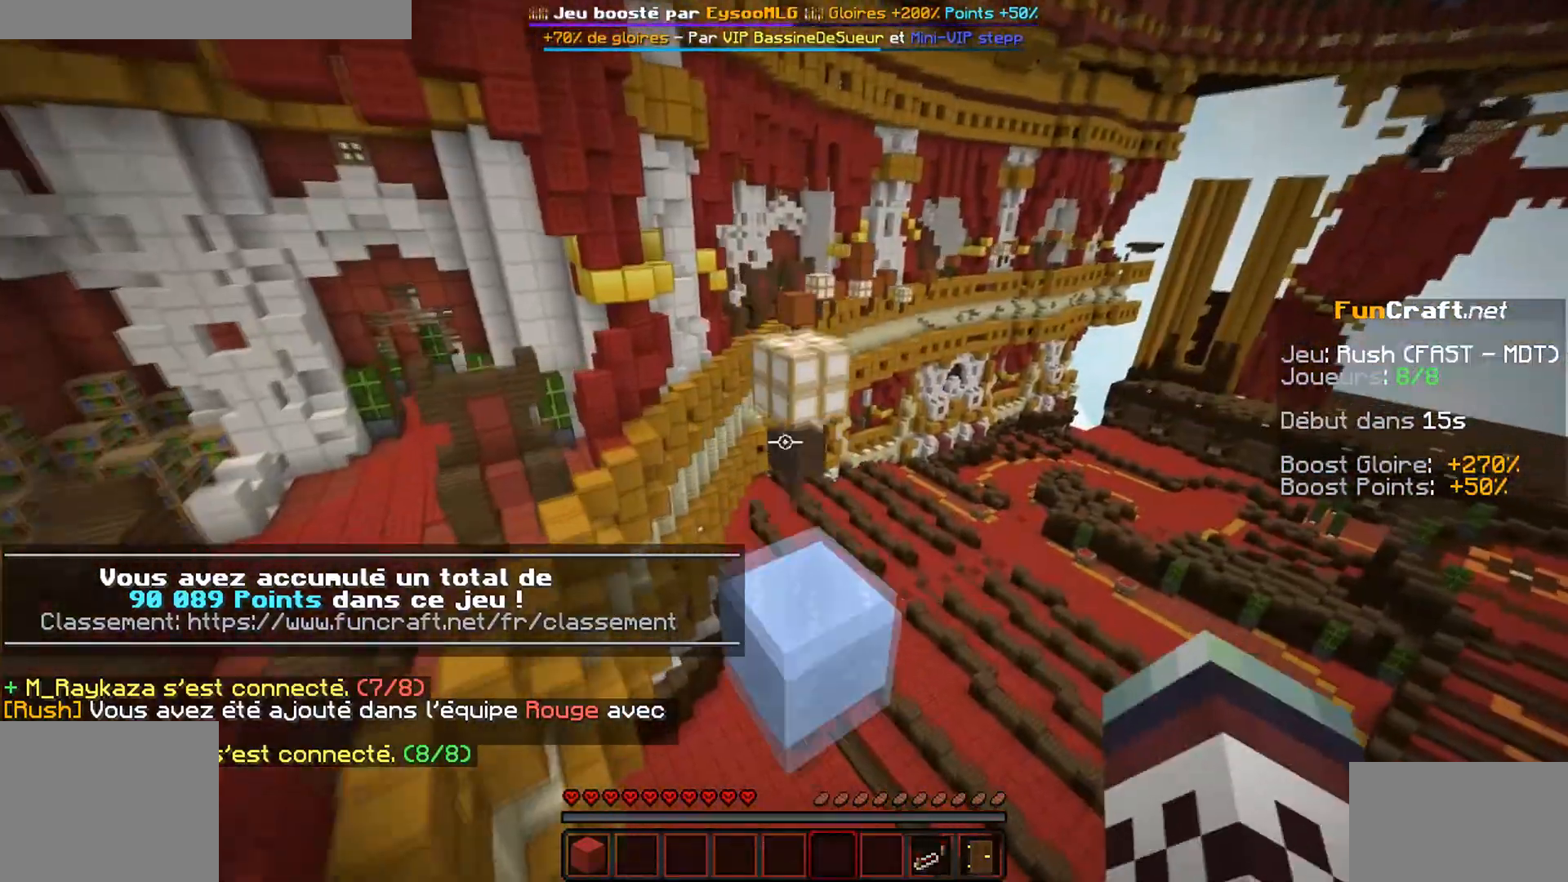
{"keys": ["z"], "mouse": [], "events": [[17, "d", "up"]]}
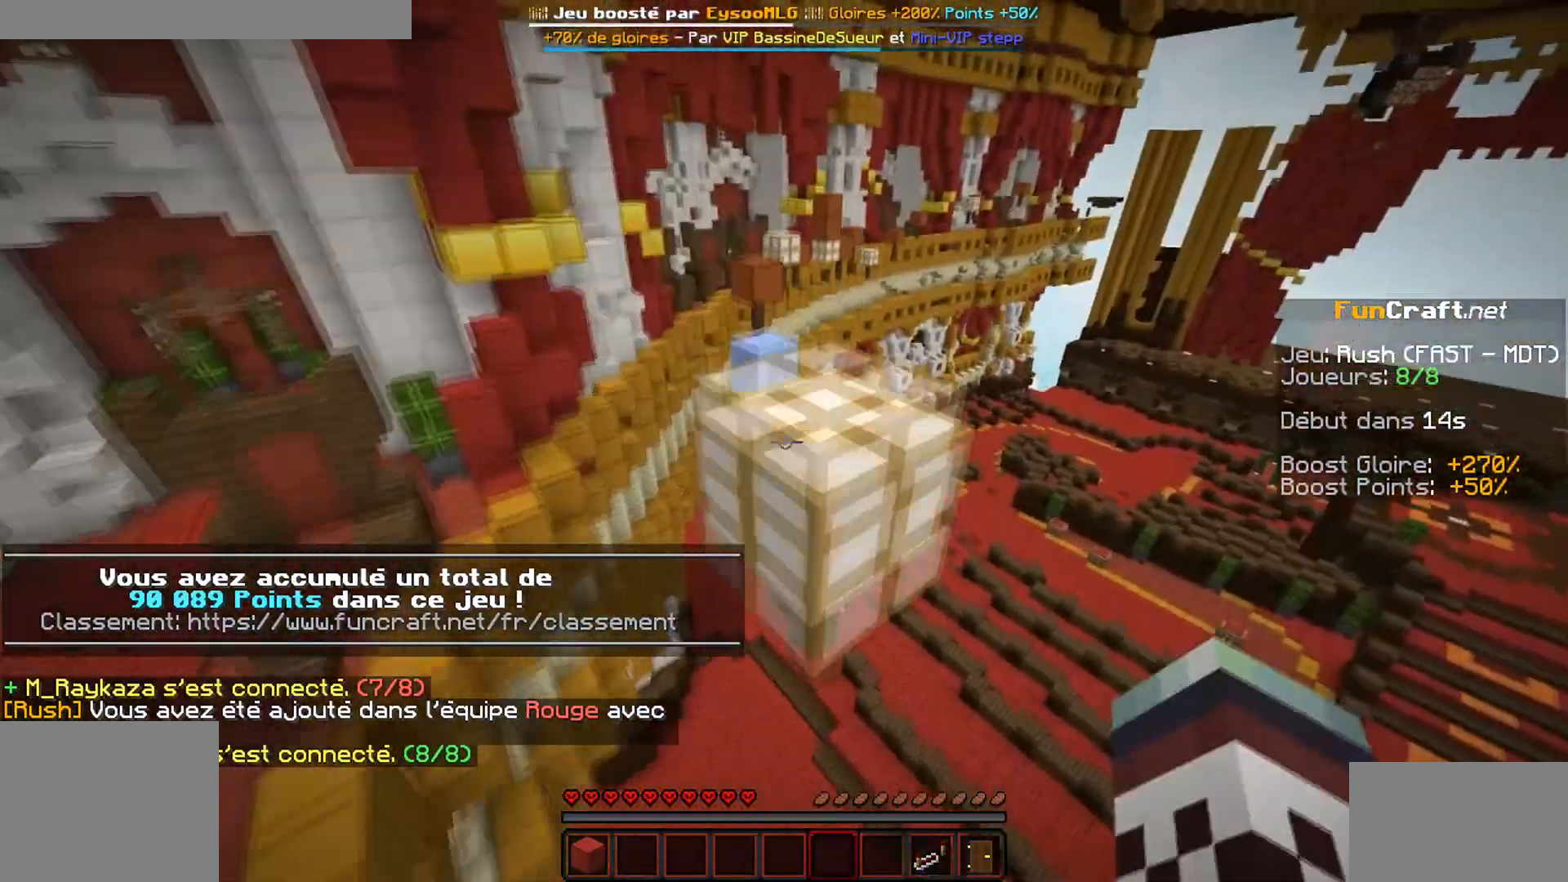
{"keys": ["z"], "mouse": [], "events": []}
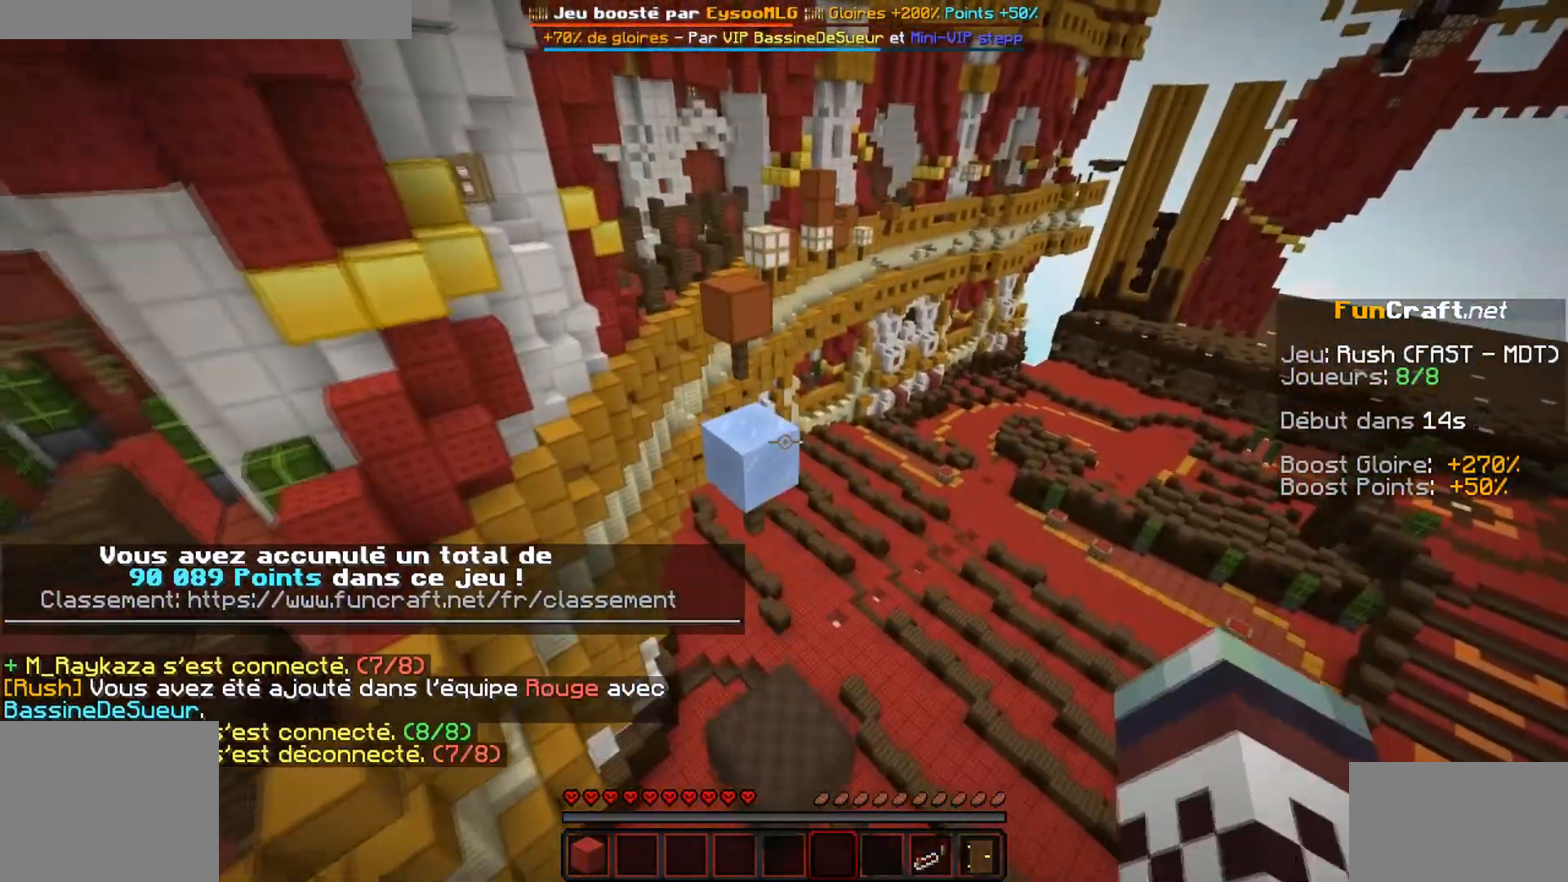
{"keys": ["z"], "mouse": [], "events": []}
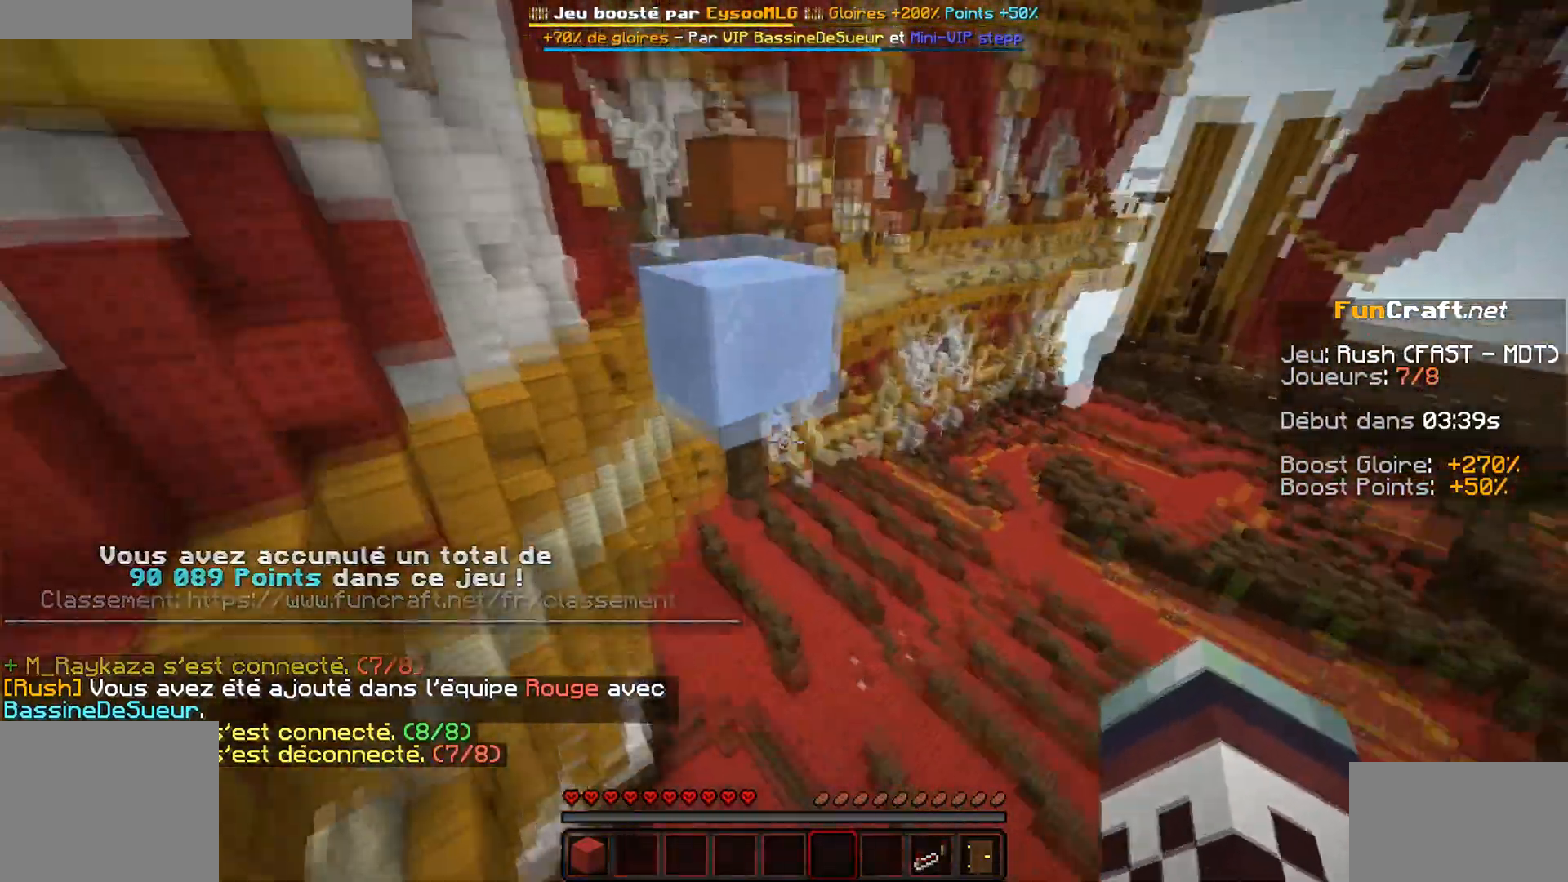
{"keys": ["z"], "mouse": [], "events": []}
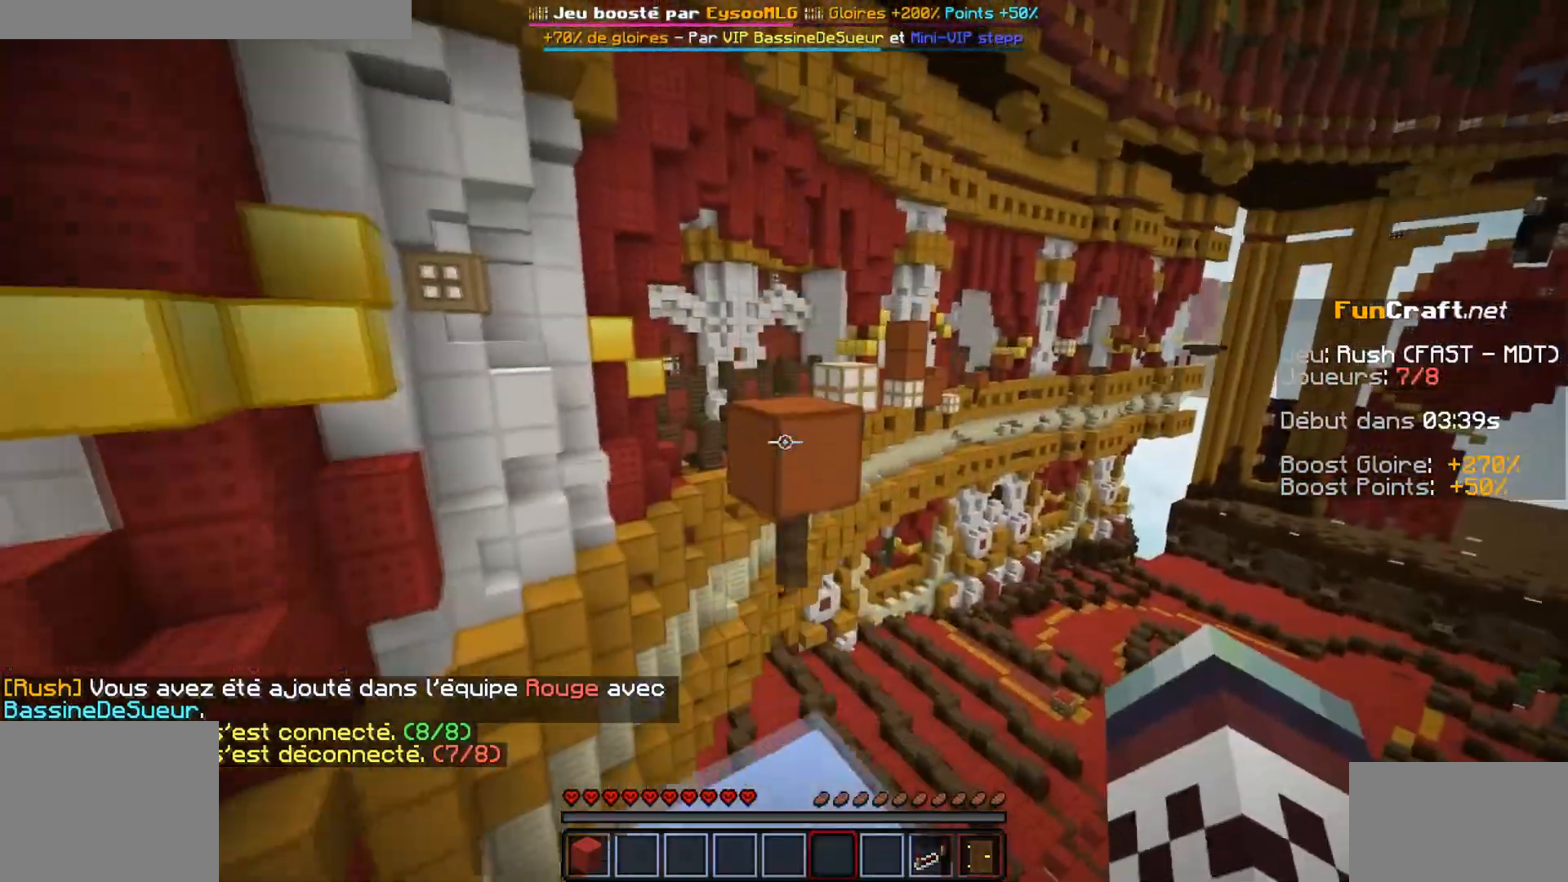
{"keys": ["z"], "mouse": [], "events": []}
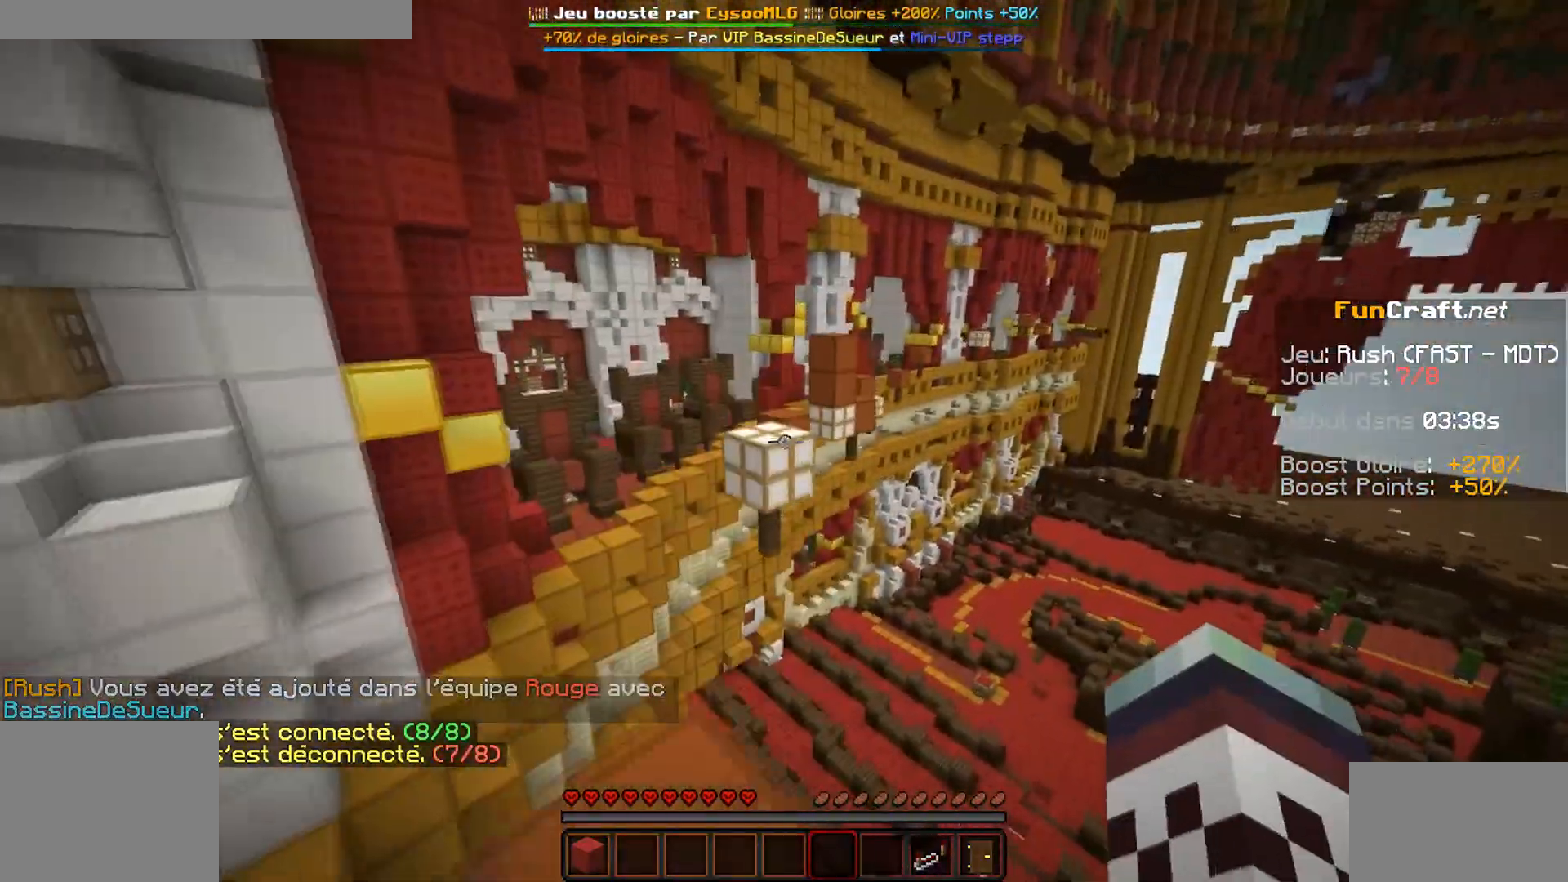
{"keys": ["z"], "mouse": [], "events": []}
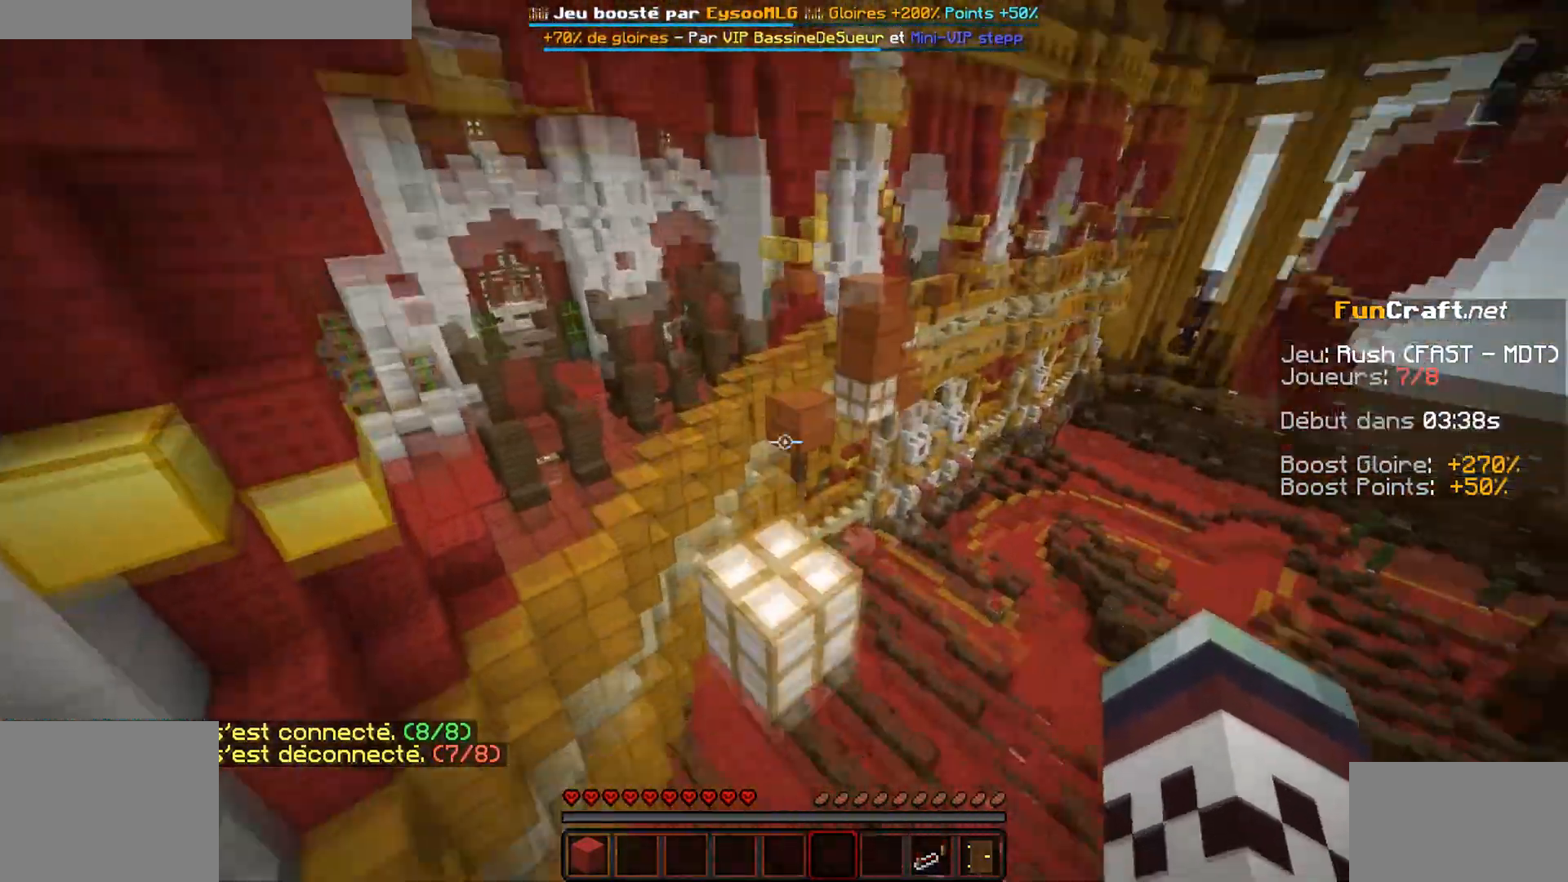
{"keys": ["z"], "mouse": [], "events": []}
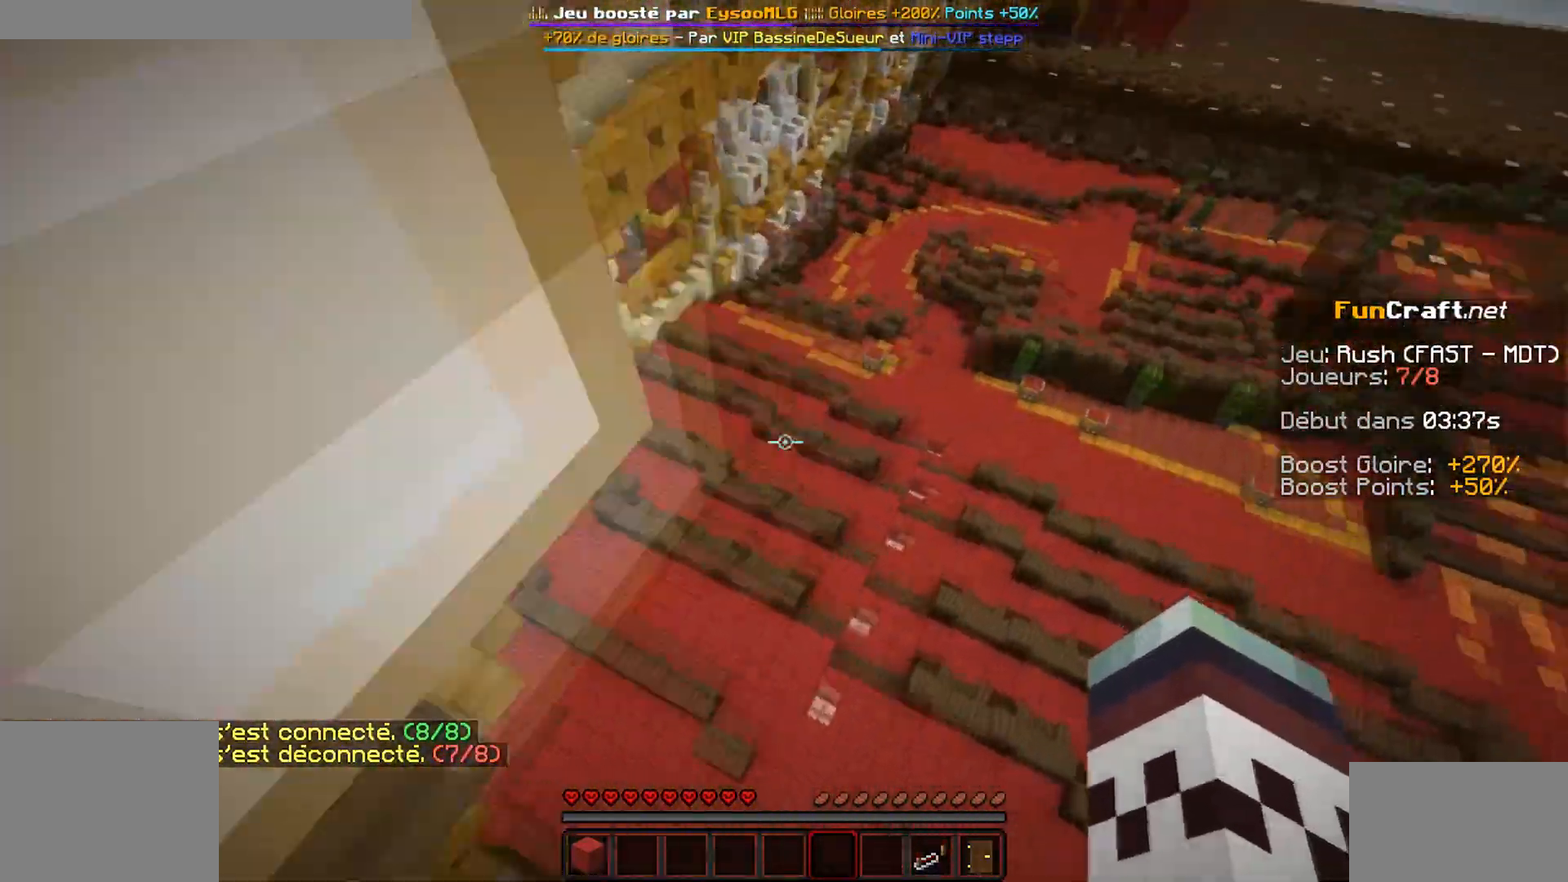
{"keys": ["z"], "mouse": [], "events": []}
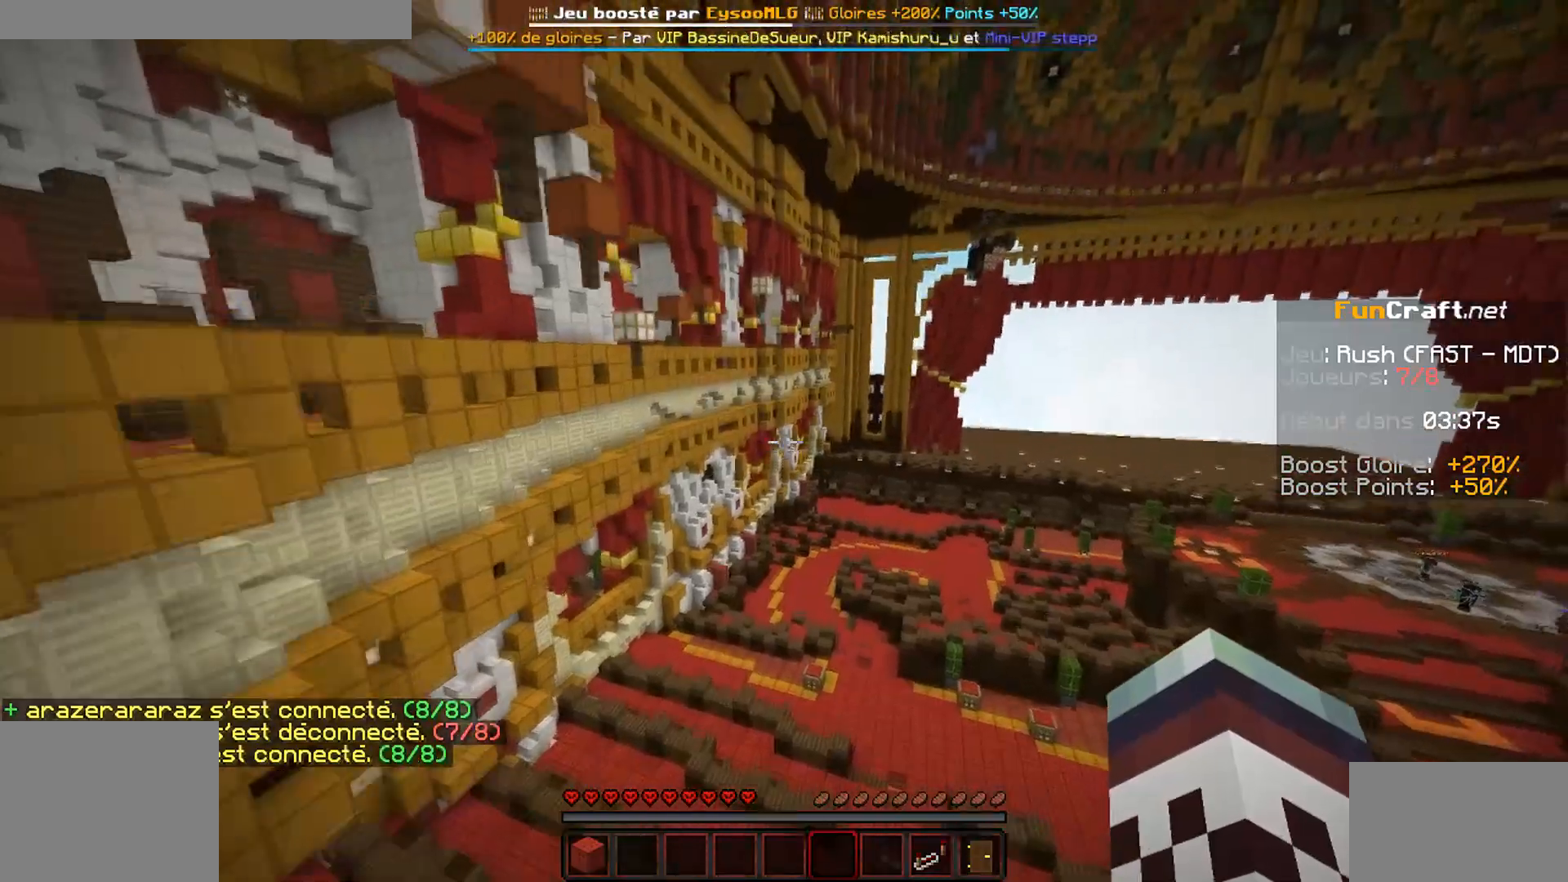
{"keys": ["z"], "mouse": [], "events": []}
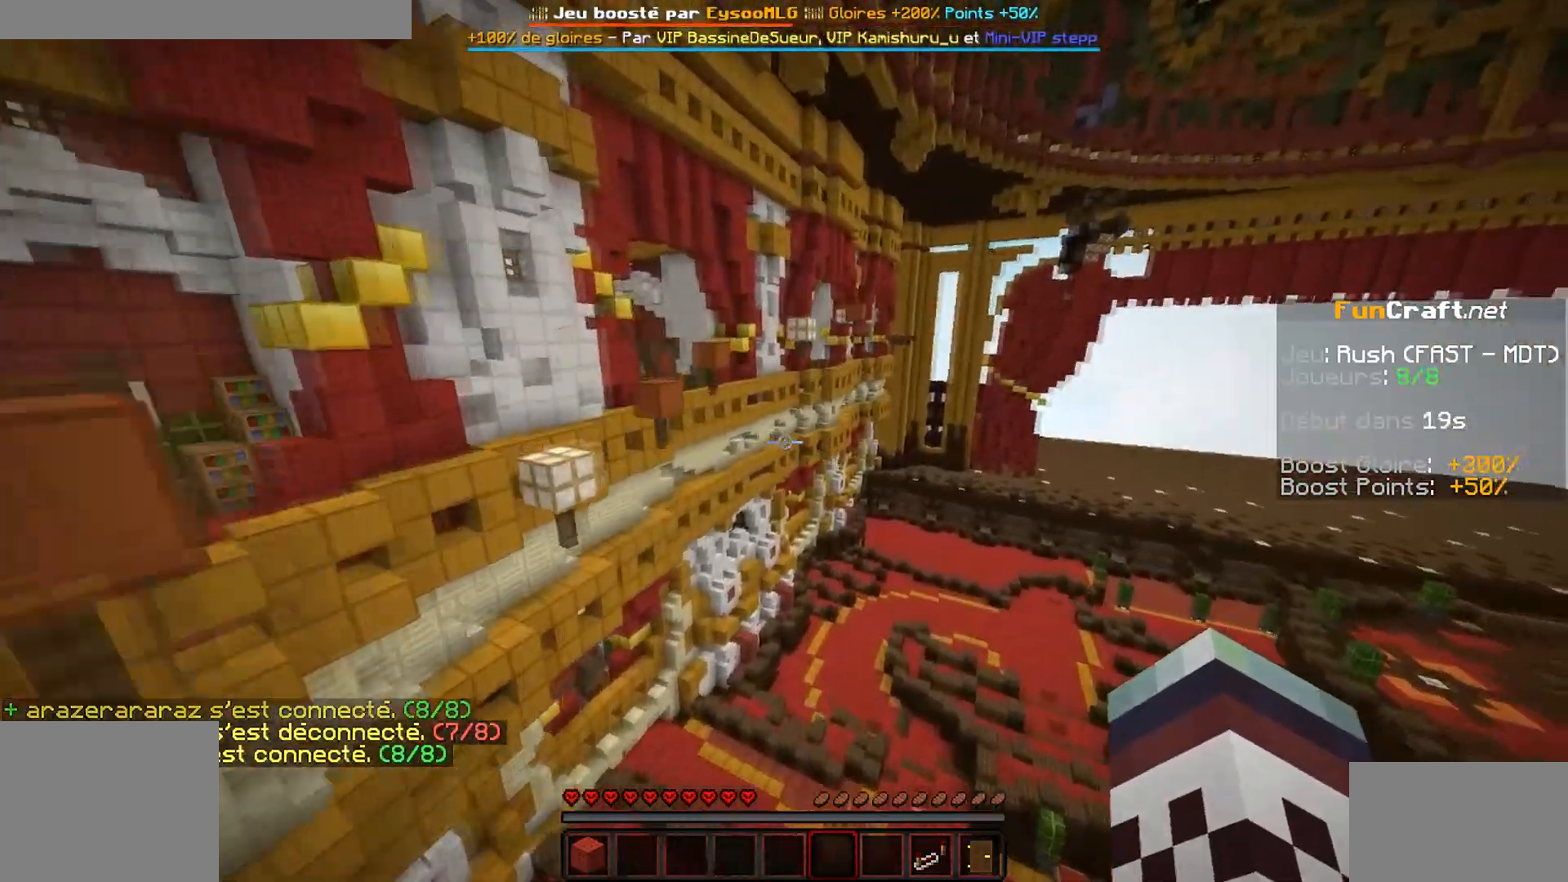
{"keys": ["z"], "mouse": [], "events": []}
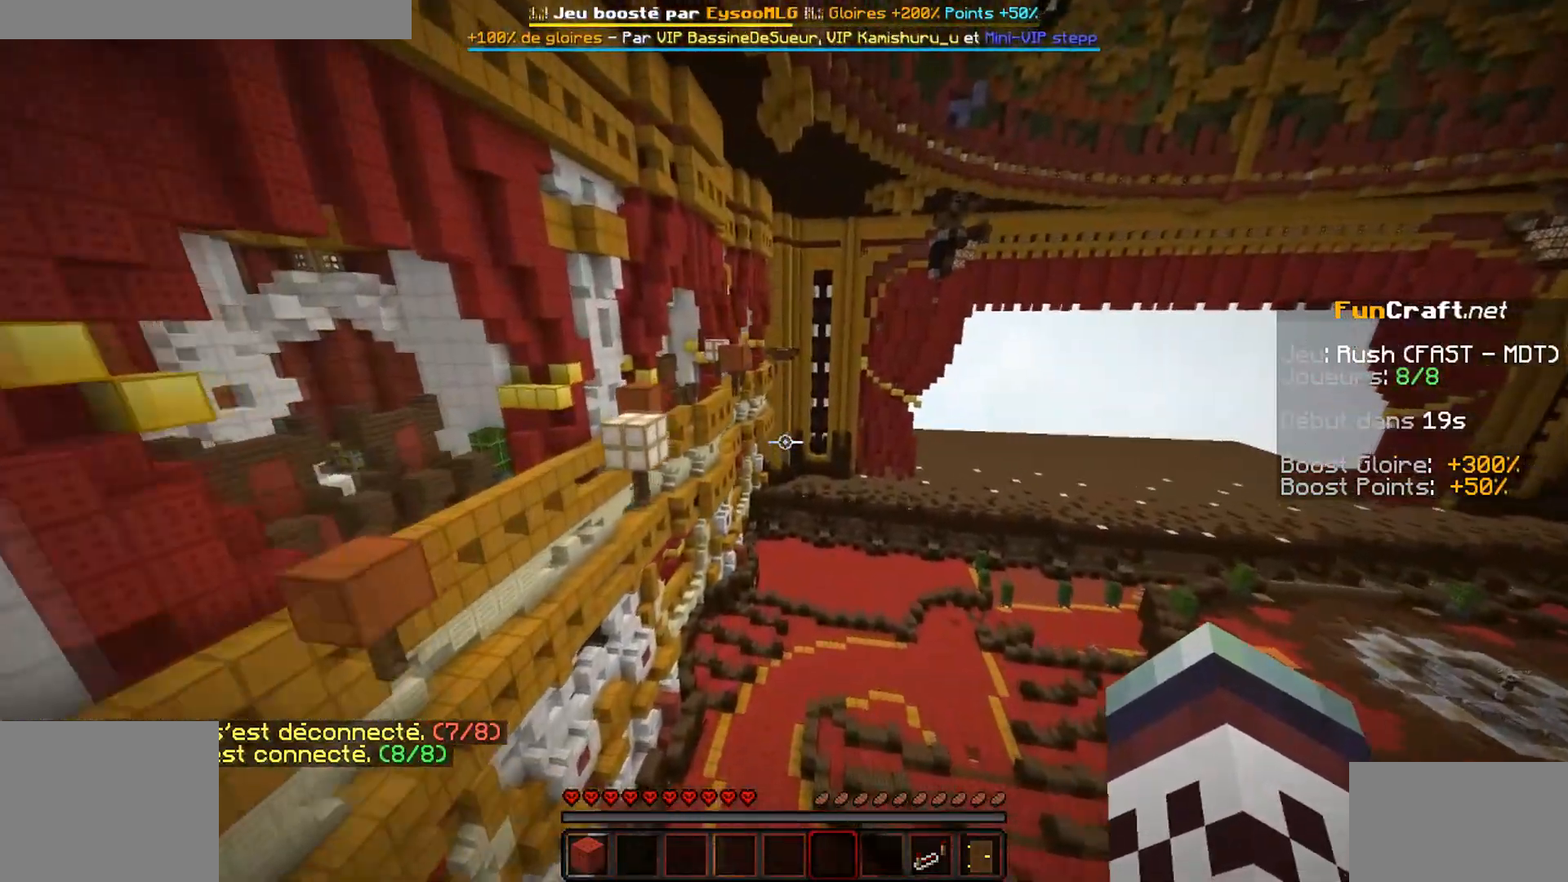
{"keys": ["q"], "mouse": [], "events": [[301, "z", "up"], [501, "q", "down"]]}
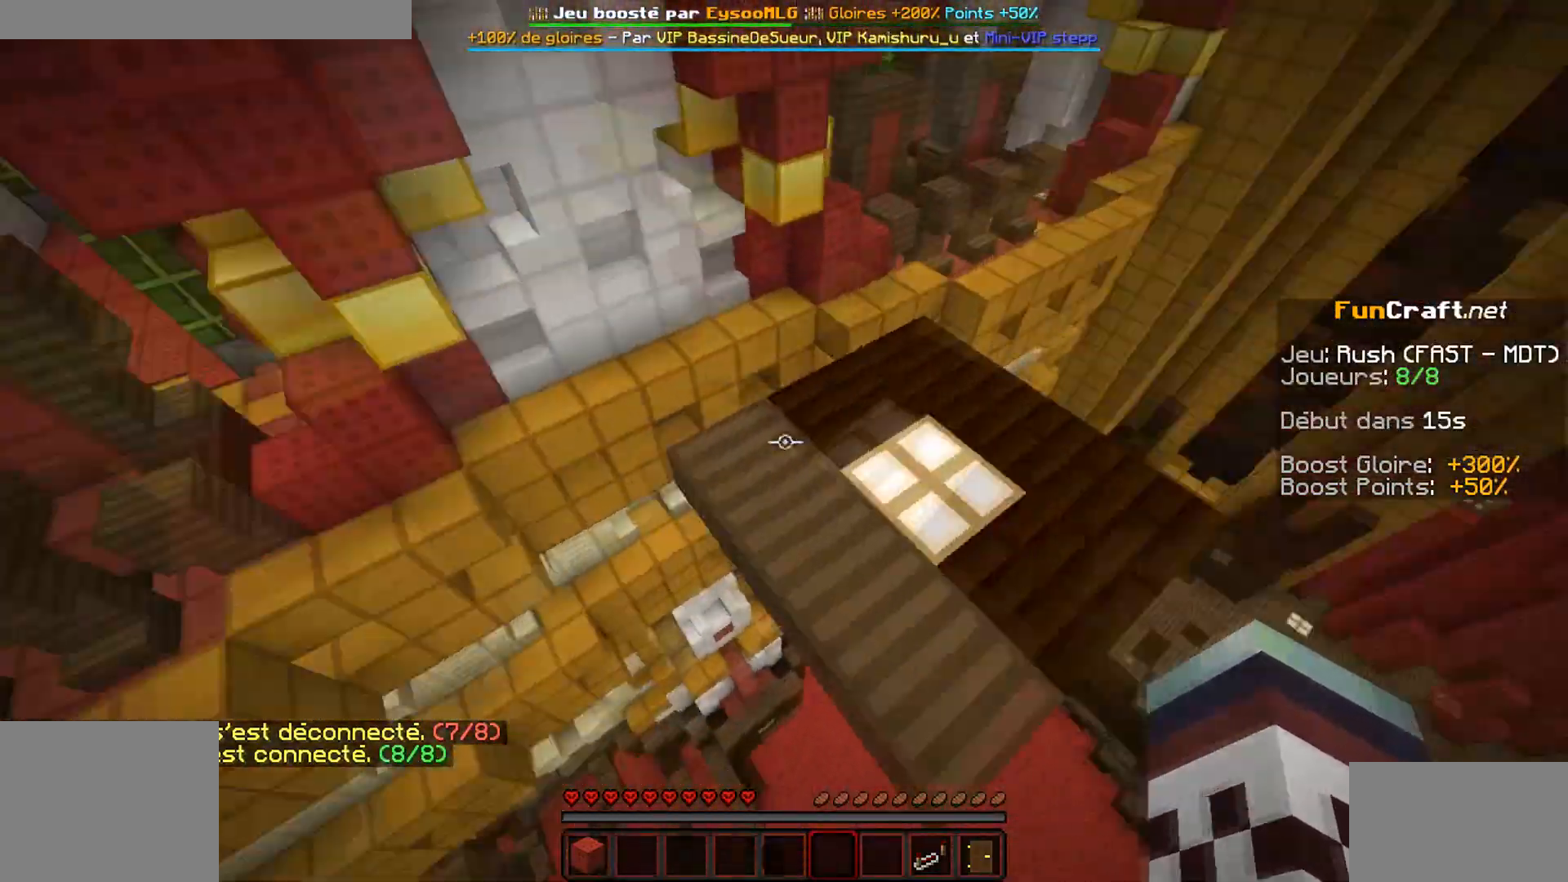
{"keys": [], "mouse": [], "events": [[100, "q", "up"], [400, "z", "down"], [500, "z", "up"]]}
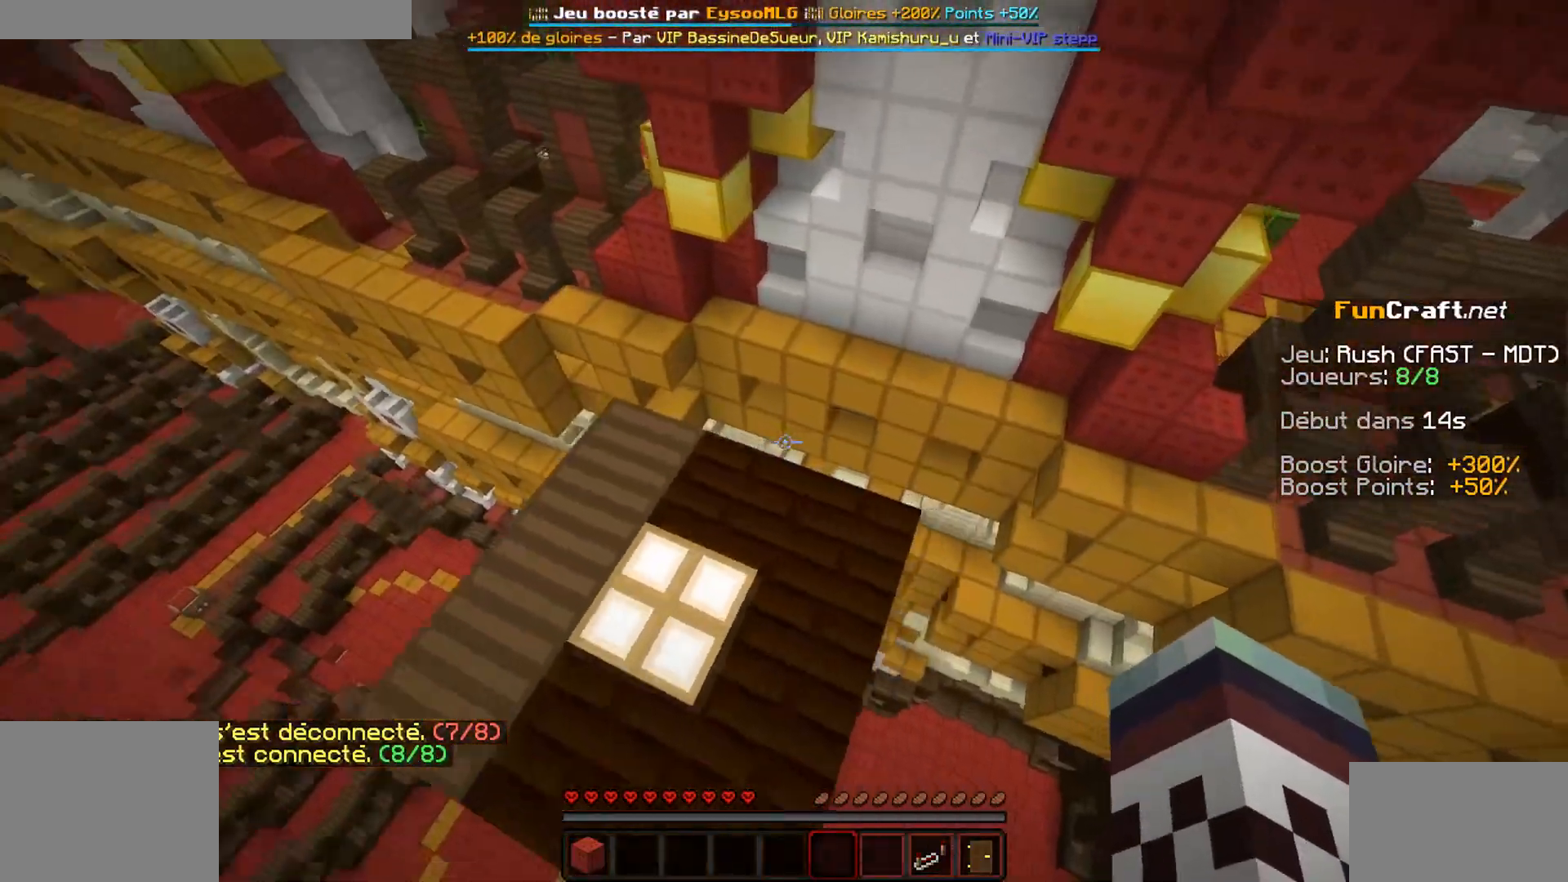
{"keys": [], "mouse": [], "events": [[50, "q", "down"], [201, "z", "down"], [401, "q", "up"], [501, "z", "up"]]}
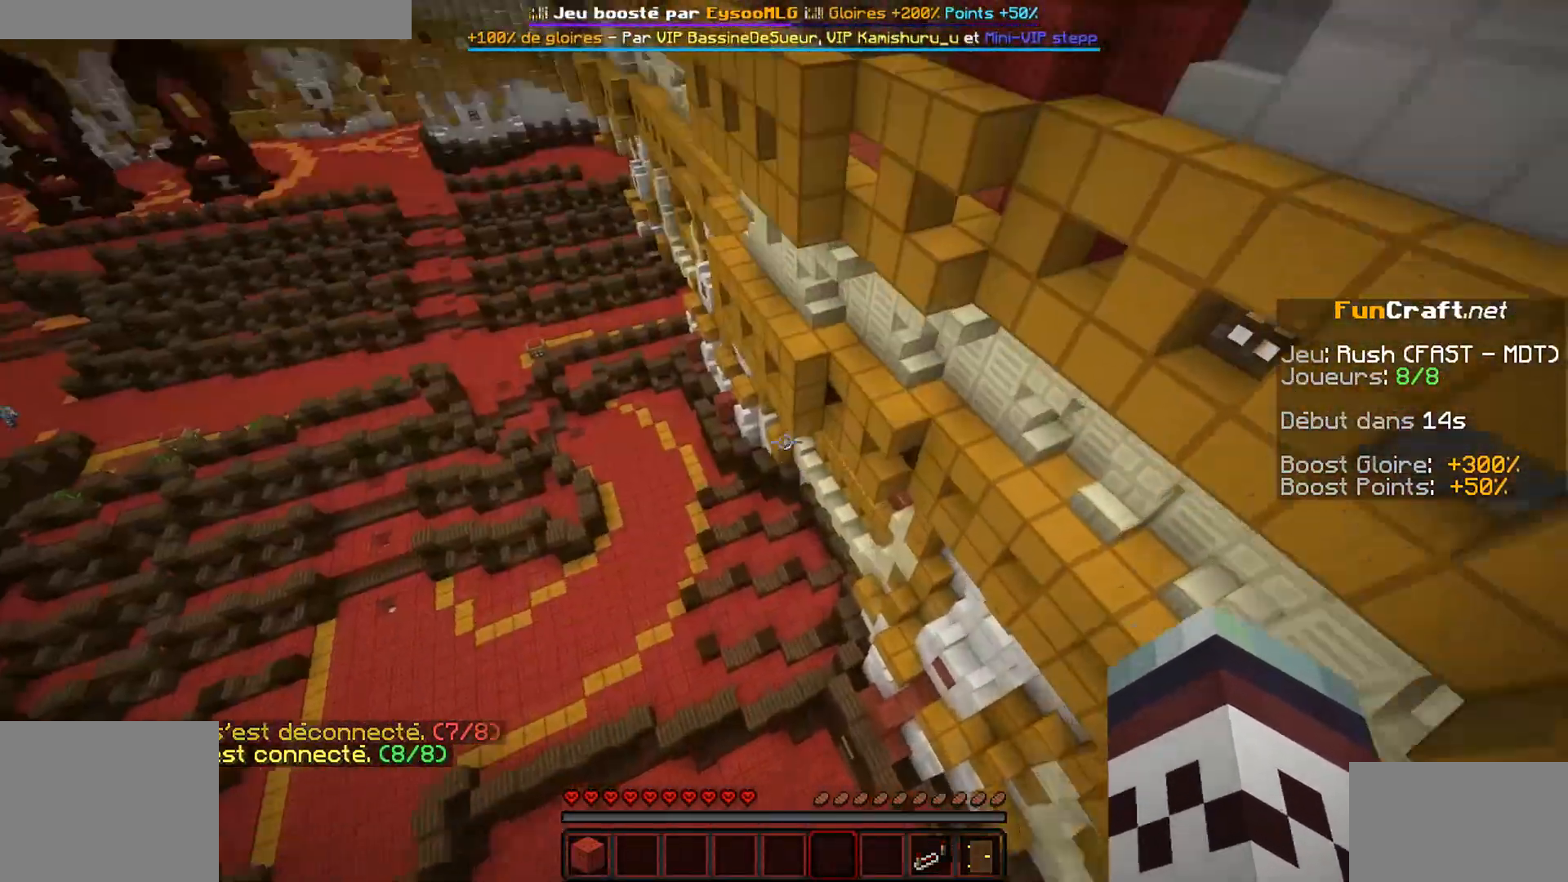
{"keys": [], "mouse": [], "events": []}